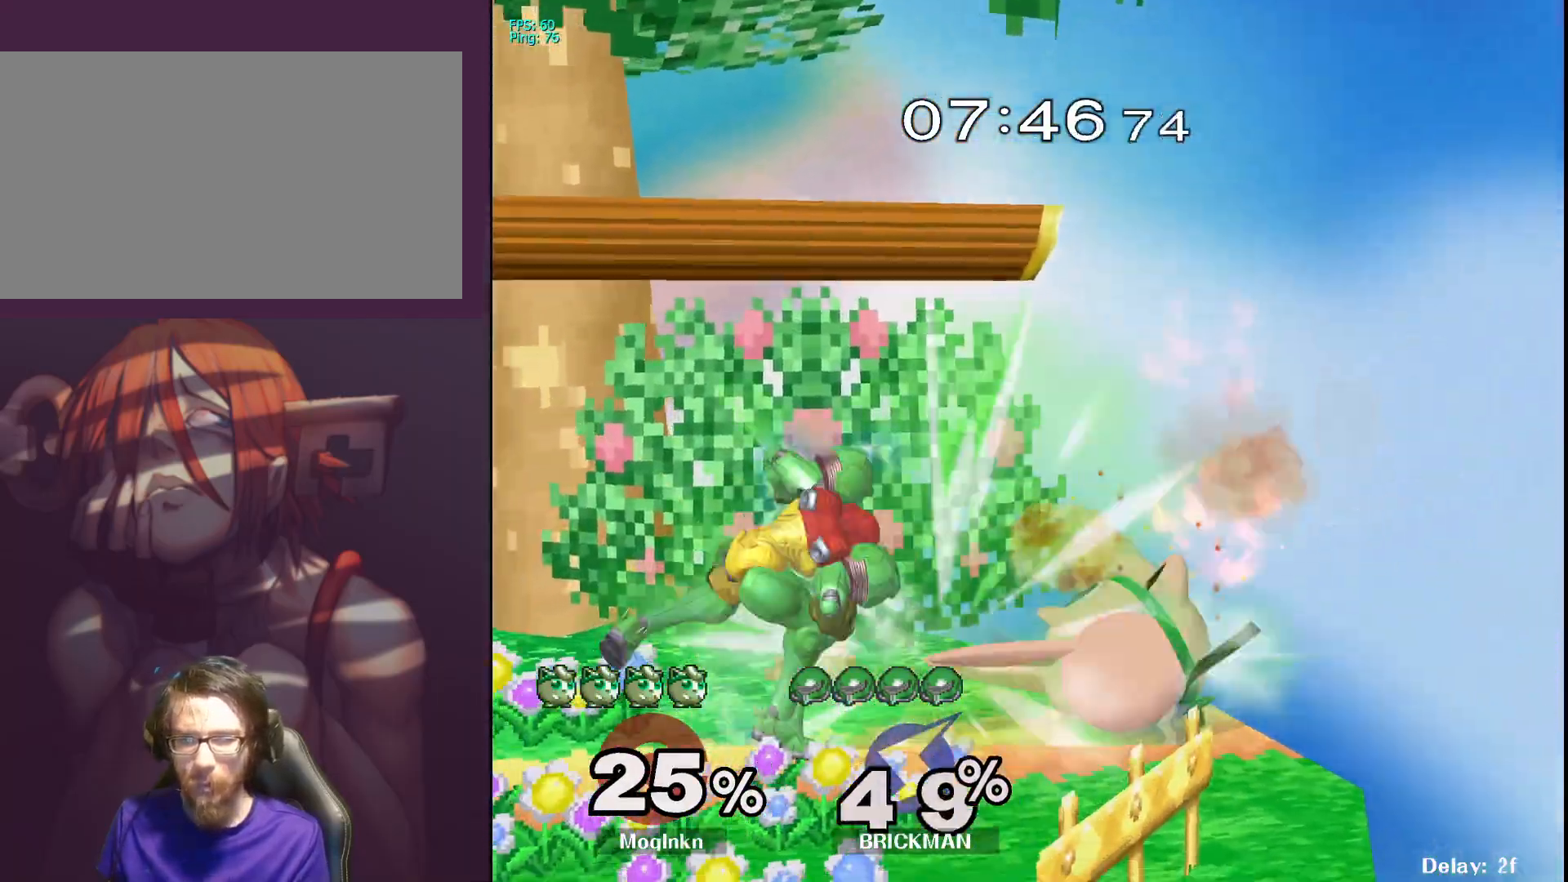
Gameplay with a controller (Nintendo layout); each line is a JSON object with the inputs held at the frame after it. "events" lists button and stick changes between this image and that frame as [ms after this image, input, new state], when the widget could be followed in between. Not read: L3 R3.
{"buttons": [], "left_stick": "left", "right_stick": "center", "events": [[133, "L1", "up"], [167, "Y", "down"], [217, "Y", "up"], [267, "left_stick", "left"], [350, "right_stick", "left"], [450, "right_stick", "center"]]}
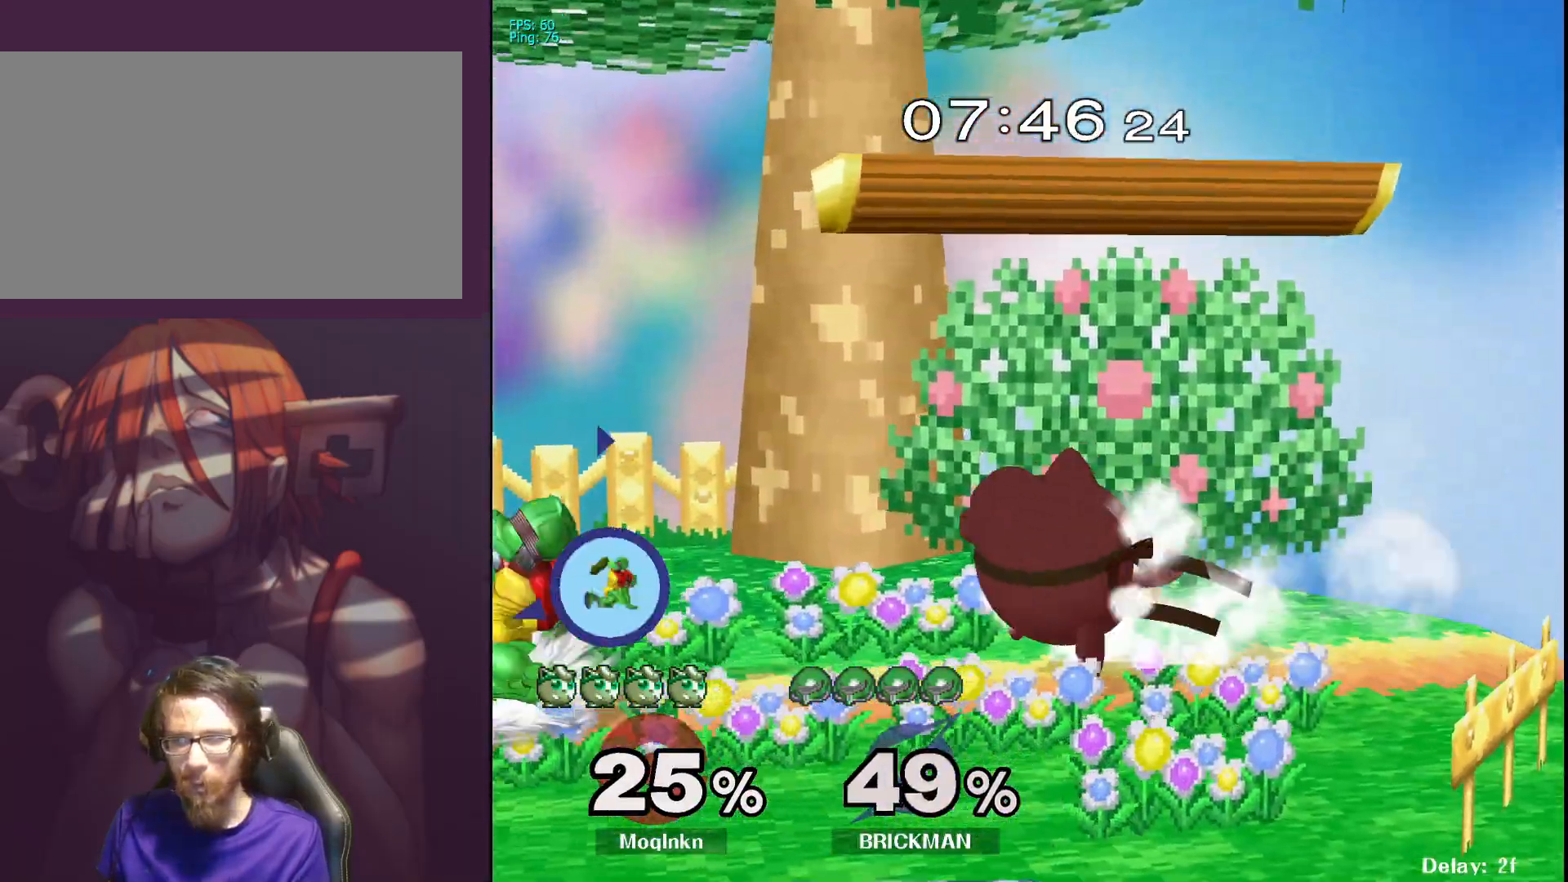
{"buttons": ["Y"], "left_stick": "down", "right_stick": "center", "events": [[183, "left_stick", "center"], [367, "left_stick", "down-left"], [450, "left_stick", "down"], [483, "Y", "down"]]}
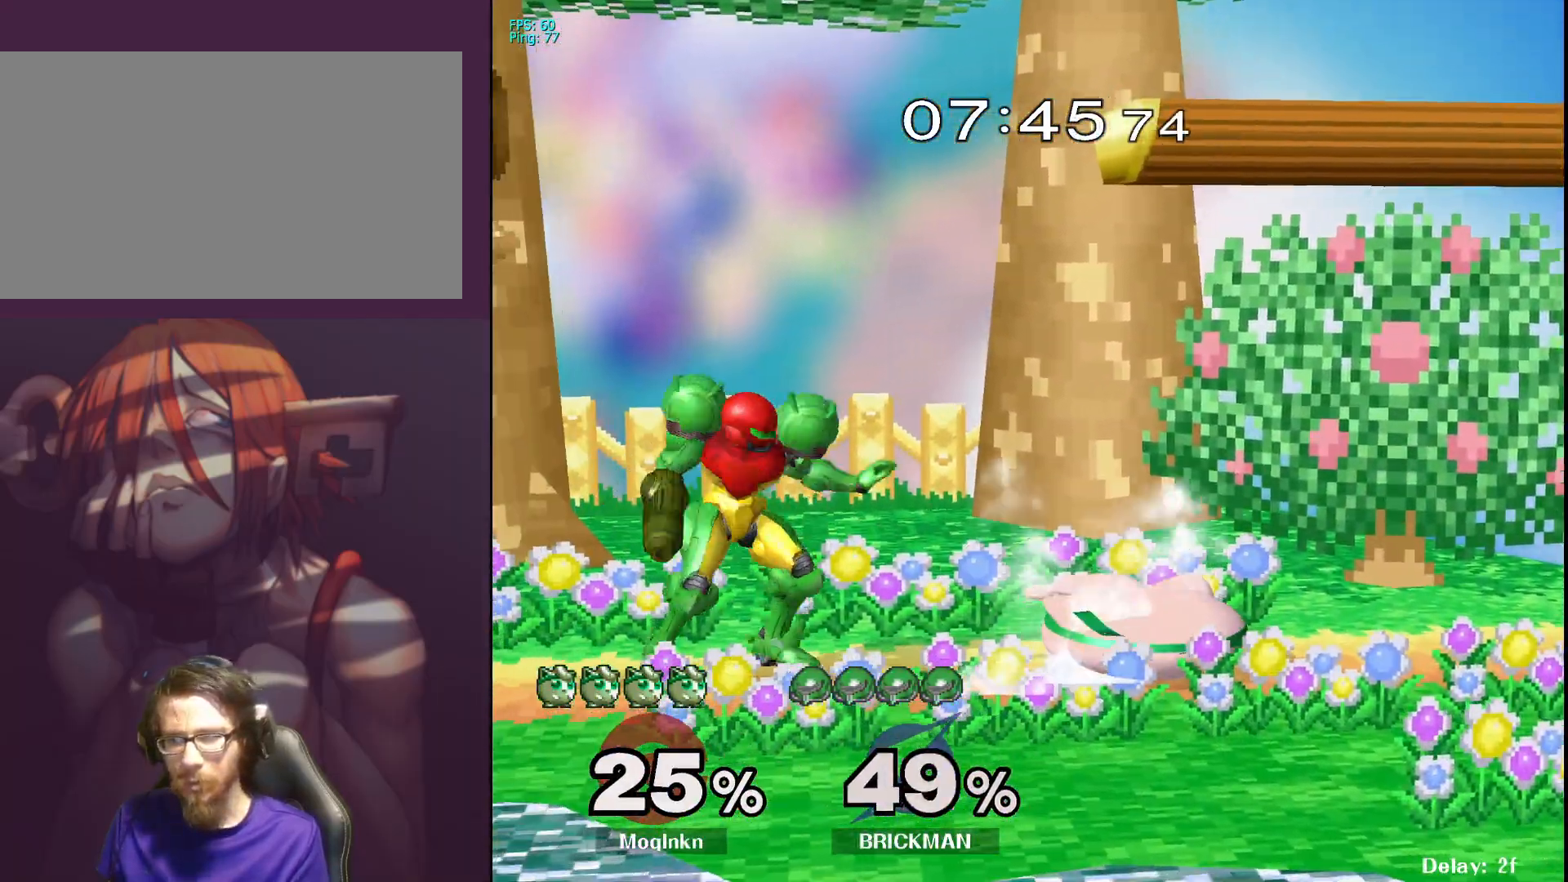
{"buttons": [], "left_stick": "left", "right_stick": "center", "events": [[17, "Y", "up"], [233, "A", "down"], [350, "A", "up"], [483, "left_stick", "left"]]}
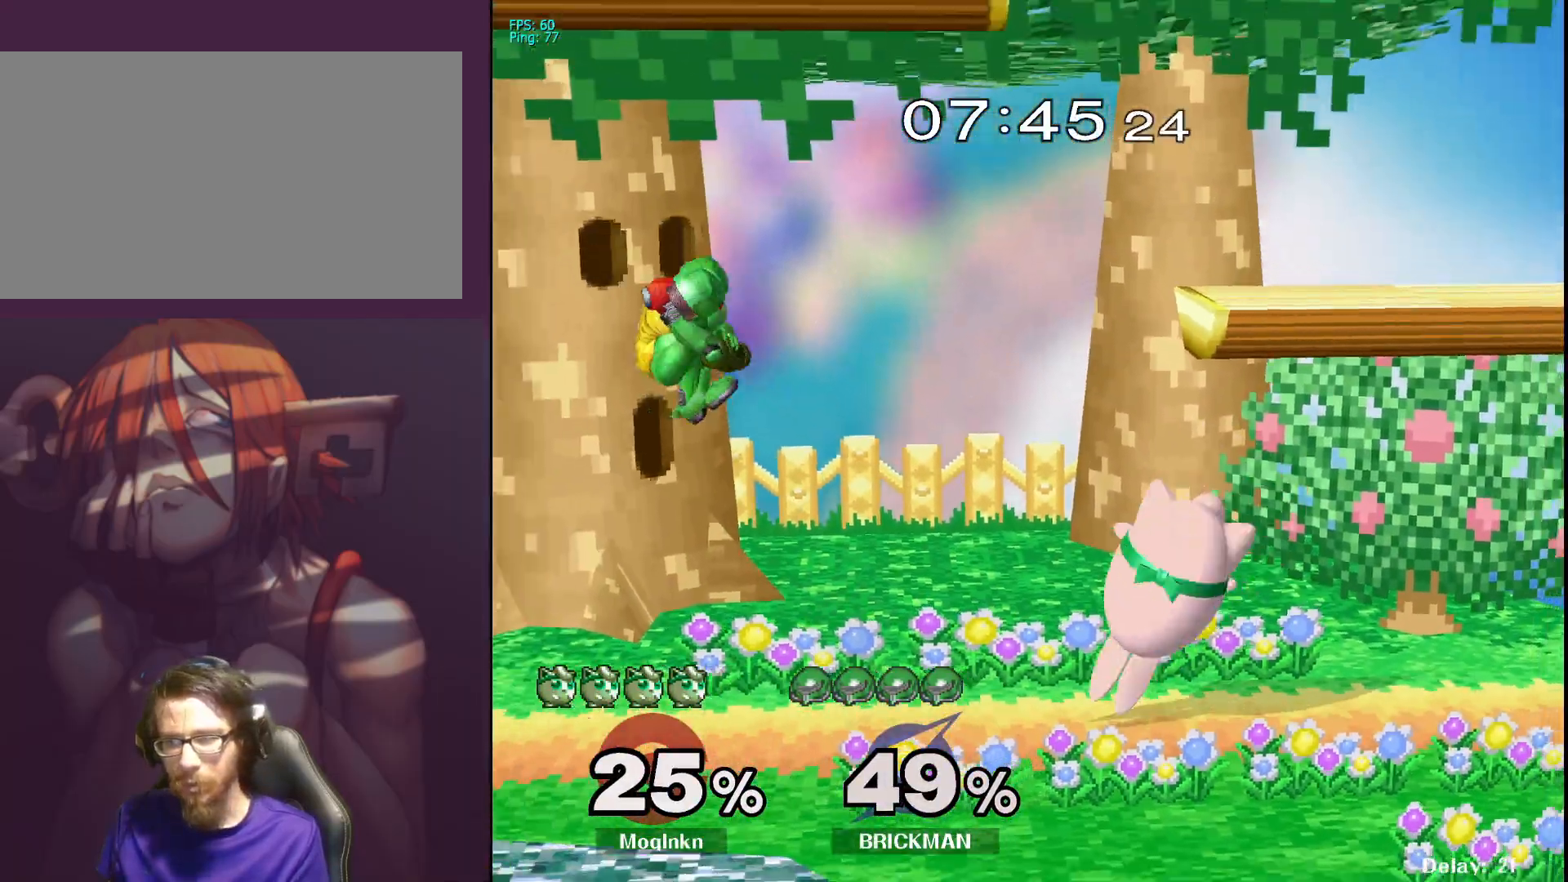
{"buttons": [], "left_stick": "left", "right_stick": "center", "events": [[100, "left_stick", "center"], [133, "L1", "down"], [383, "Y", "down"], [400, "left_stick", "left"], [450, "L1", "up"], [450, "Y", "up"]]}
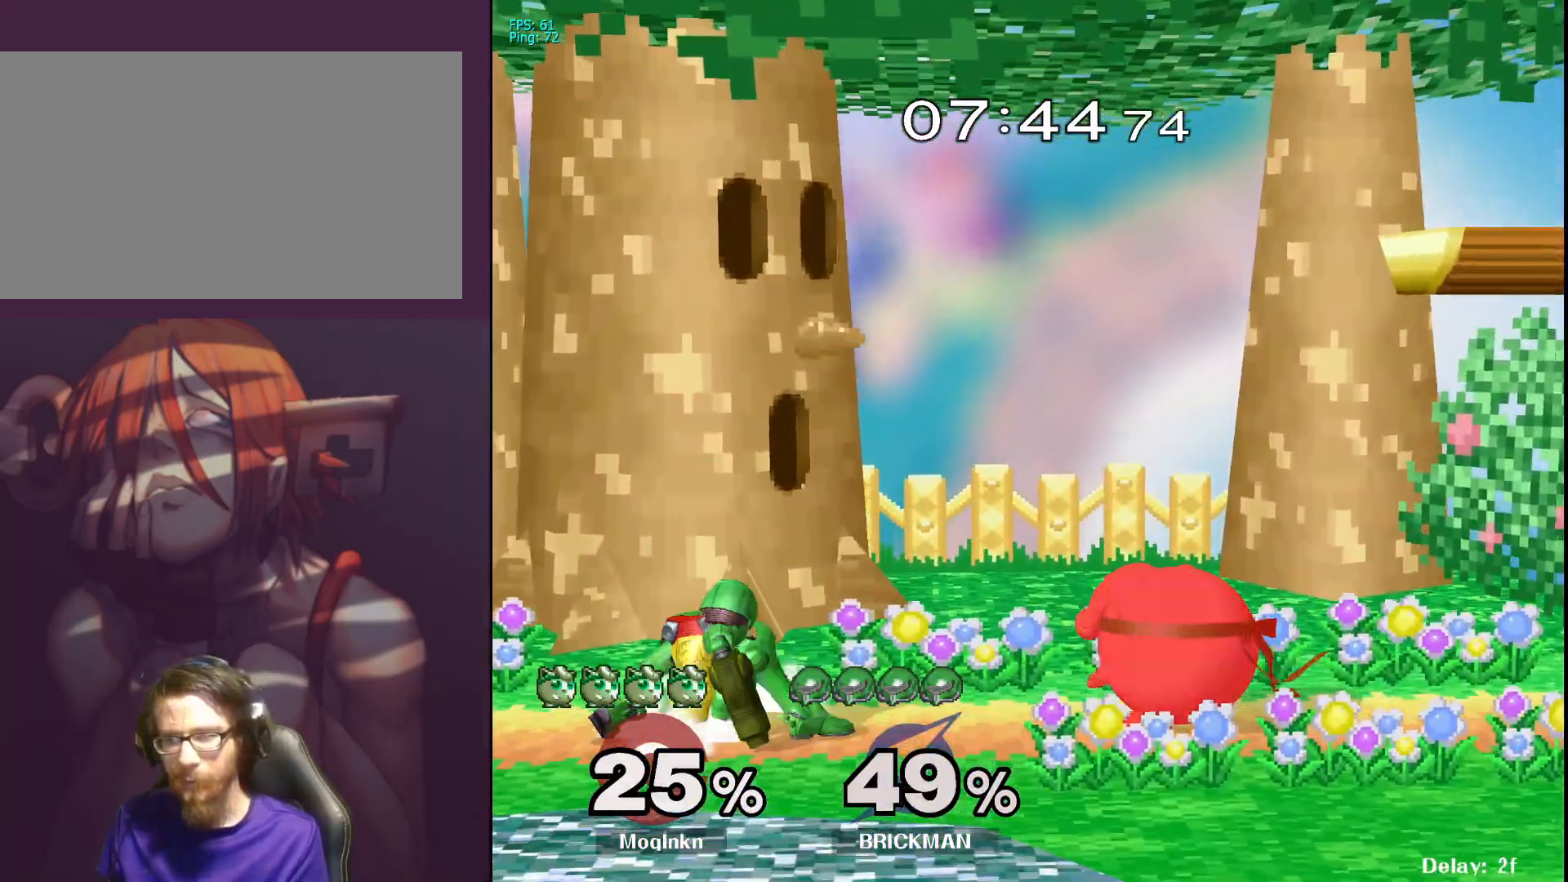
{"buttons": [], "left_stick": "down", "right_stick": "center", "events": [[67, "right_stick", "left"], [117, "right_stick", "center"], [217, "right_stick", "left"], [233, "left_stick", "center"], [317, "right_stick", "center"], [500, "left_stick", "down"]]}
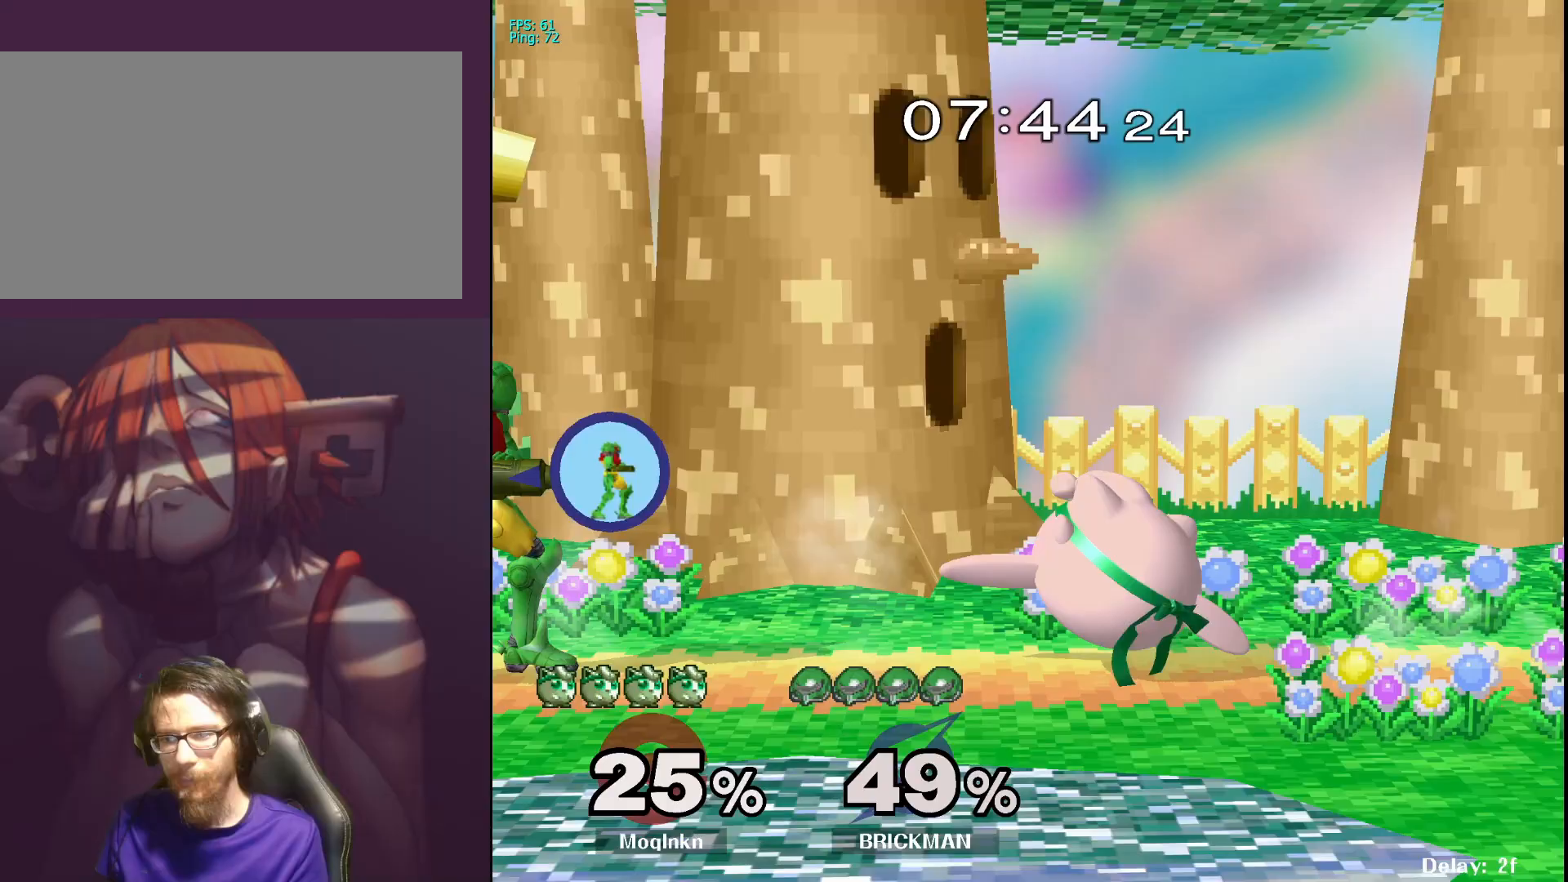
{"buttons": [], "left_stick": "down", "right_stick": "center", "events": []}
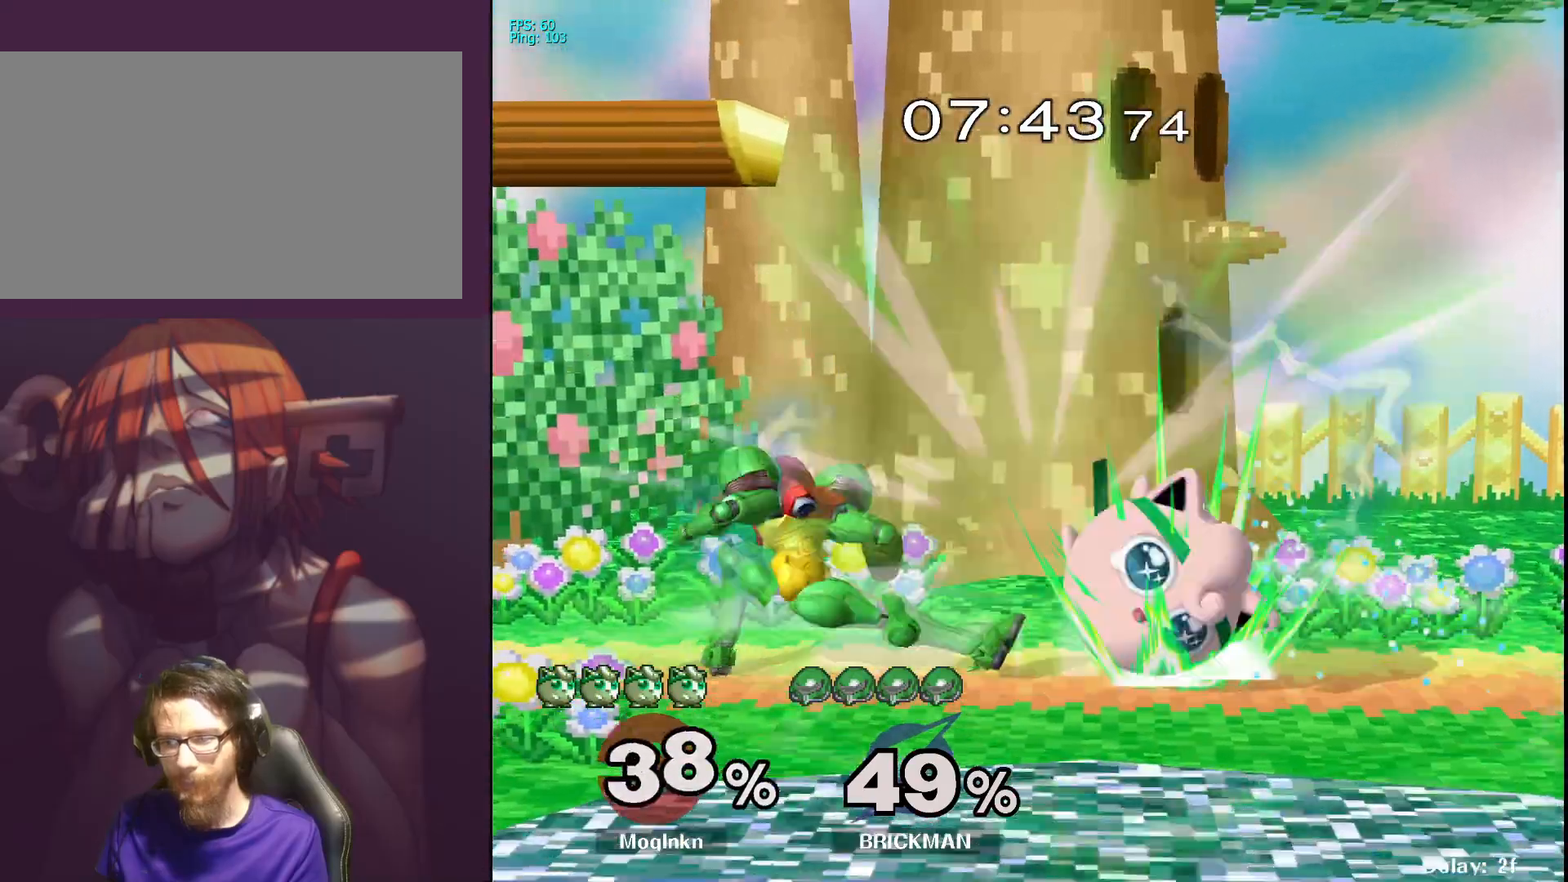
{"buttons": [], "left_stick": "right", "right_stick": "center", "events": [[100, "A", "down"], [200, "A", "up"], [267, "left_stick", "center"], [367, "left_stick", "left"], [467, "left_stick", "right"]]}
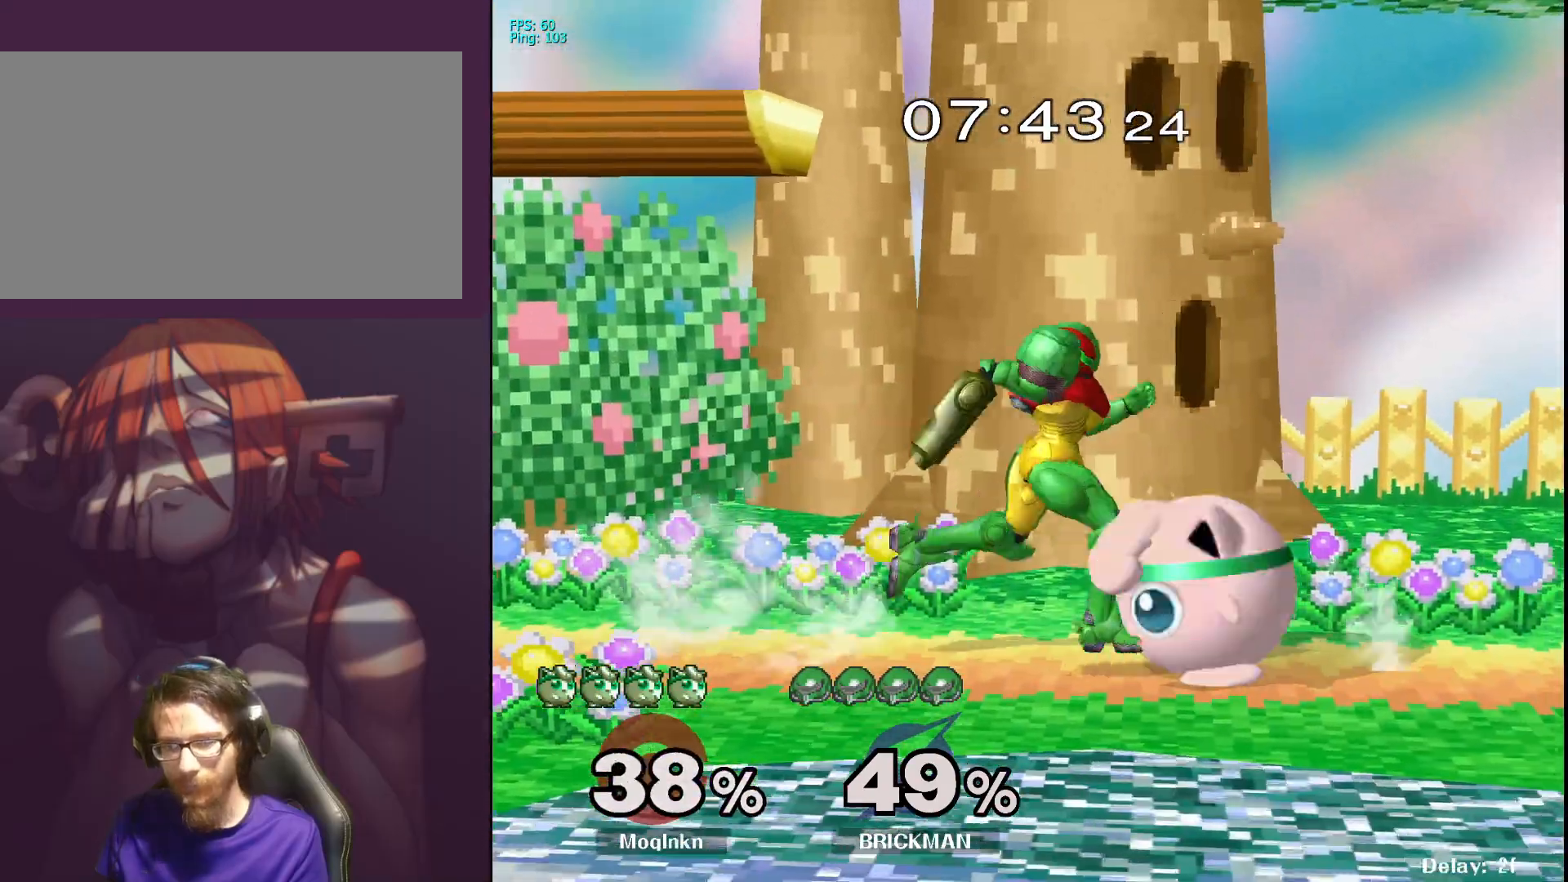
{"buttons": ["L1"], "left_stick": "center", "right_stick": "center", "events": [[283, "left_stick", "center"], [333, "L1", "down"]]}
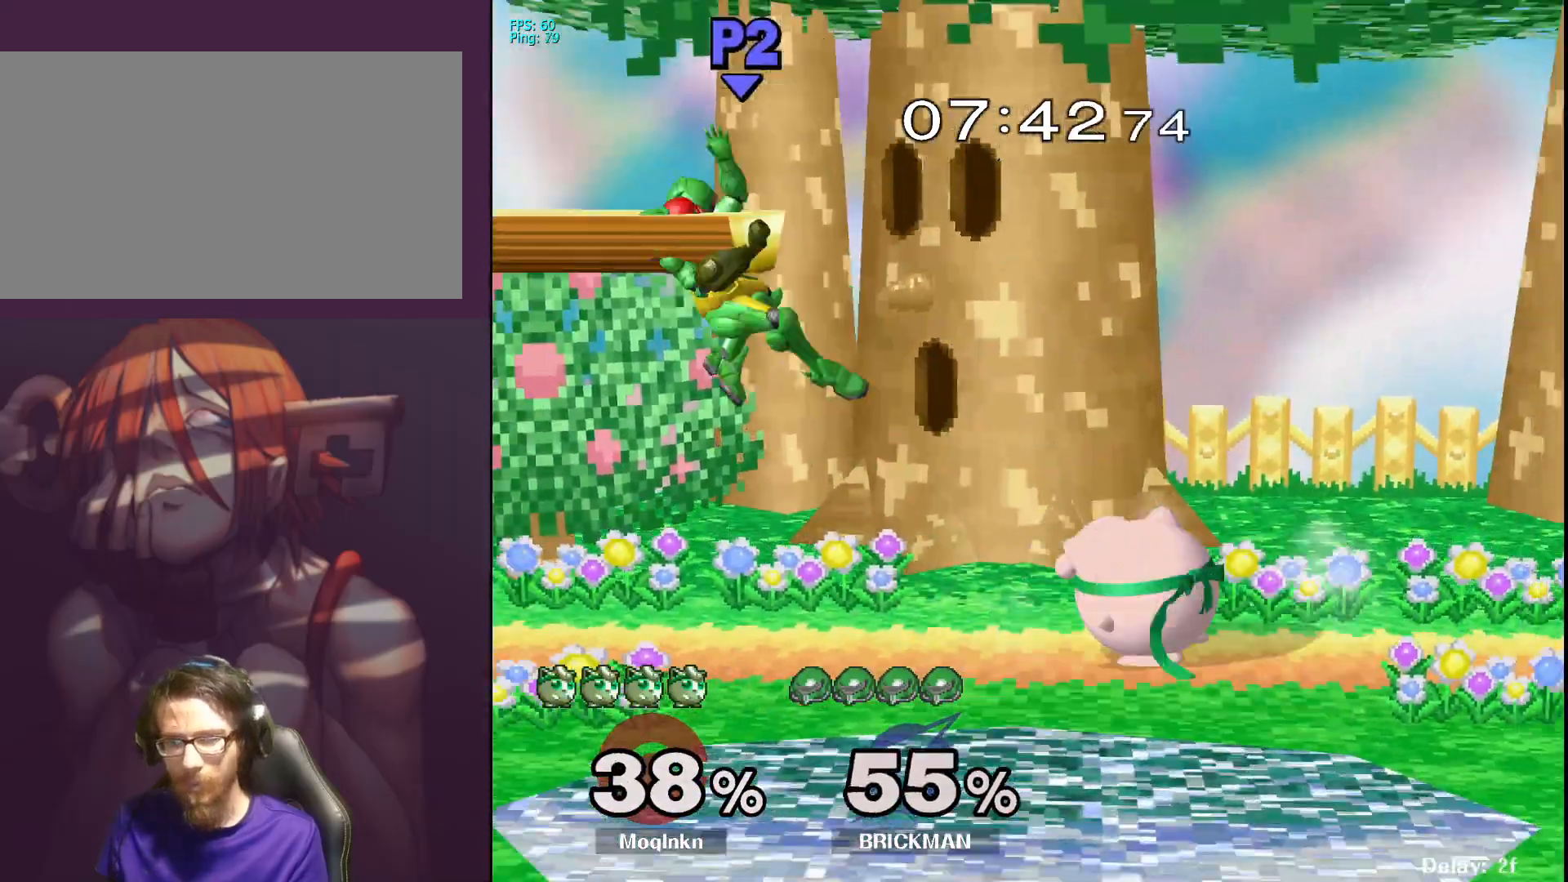
{"buttons": [], "left_stick": "center", "right_stick": "center", "events": [[233, "left_stick", "left"], [267, "L1", "up"], [483, "left_stick", "center"]]}
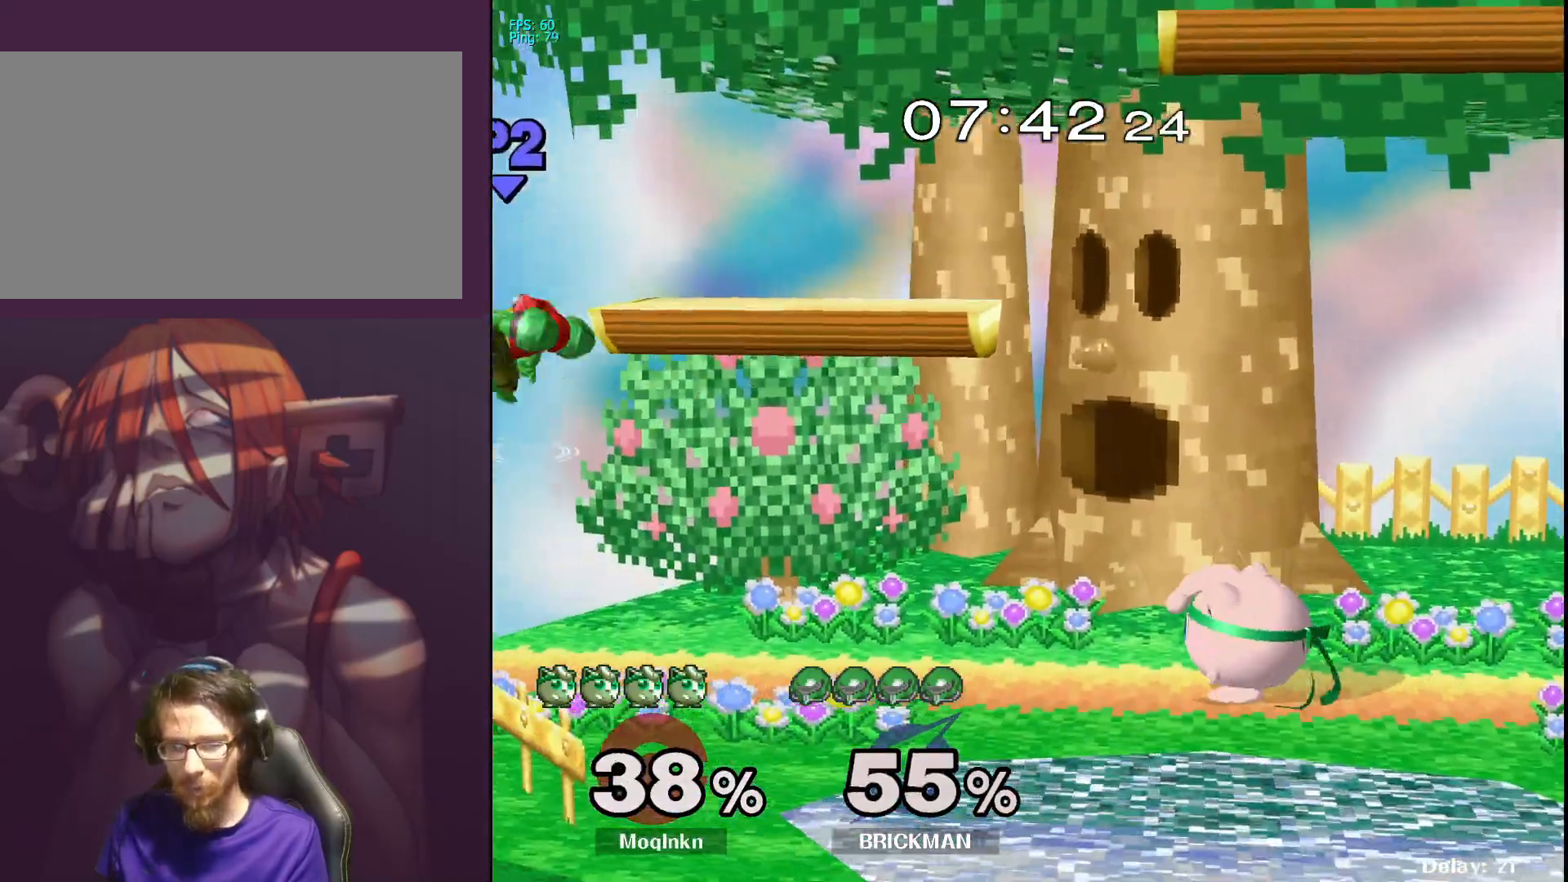
{"buttons": ["Y"], "left_stick": "center", "right_stick": "center", "events": [[67, "left_stick", "left"], [350, "left_stick", "down"], [483, "Y", "down"], [483, "left_stick", "center"]]}
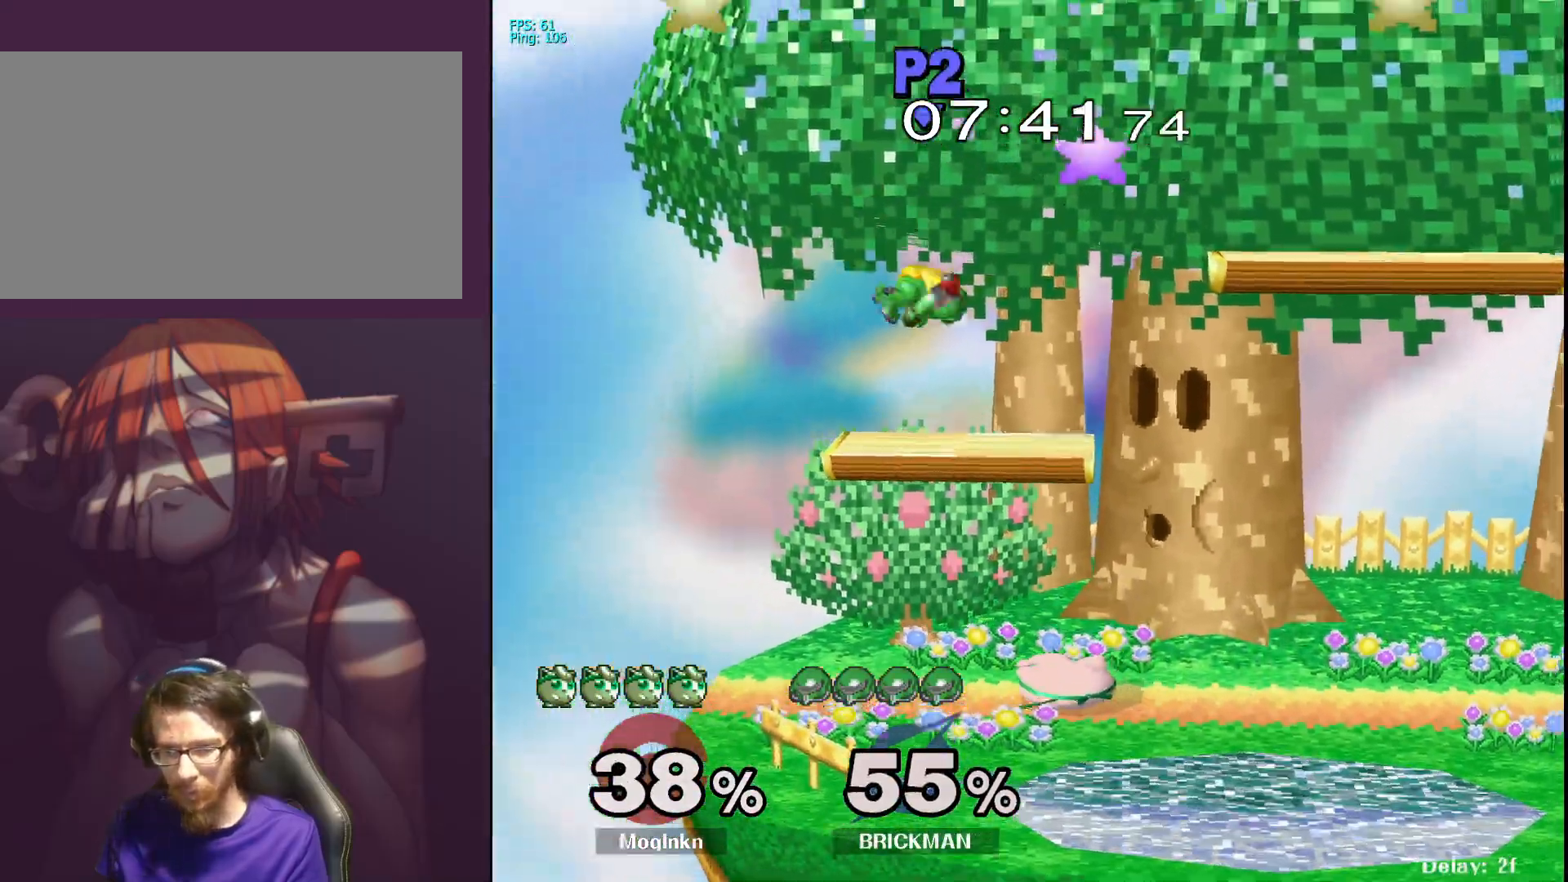
{"buttons": [], "left_stick": "up", "right_stick": "center", "events": [[17, "Y", "up"], [117, "left_stick", "left"], [267, "left_stick", "up"], [317, "A", "down"], [333, "X", "down"], [333, "left_stick", "up-right"], [400, "X", "up"], [450, "A", "up"], [450, "left_stick", "up"]]}
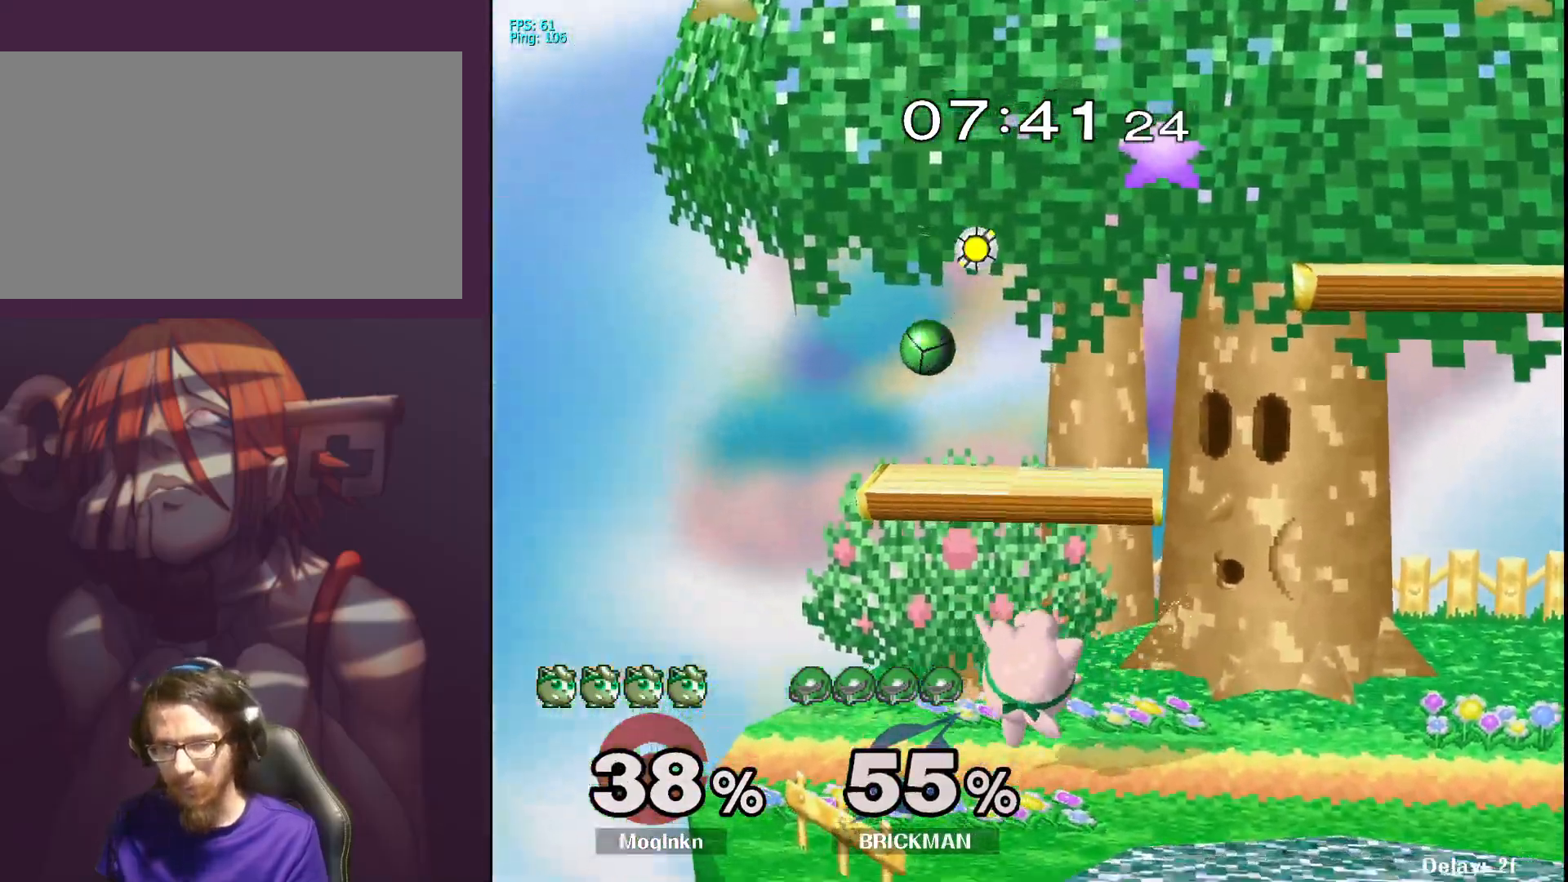
{"buttons": [], "left_stick": "up-left", "right_stick": "center", "events": [[167, "left_stick", "center"], [300, "left_stick", "left"], [417, "Y", "down"], [467, "left_stick", "up-left"], [483, "Y", "up"]]}
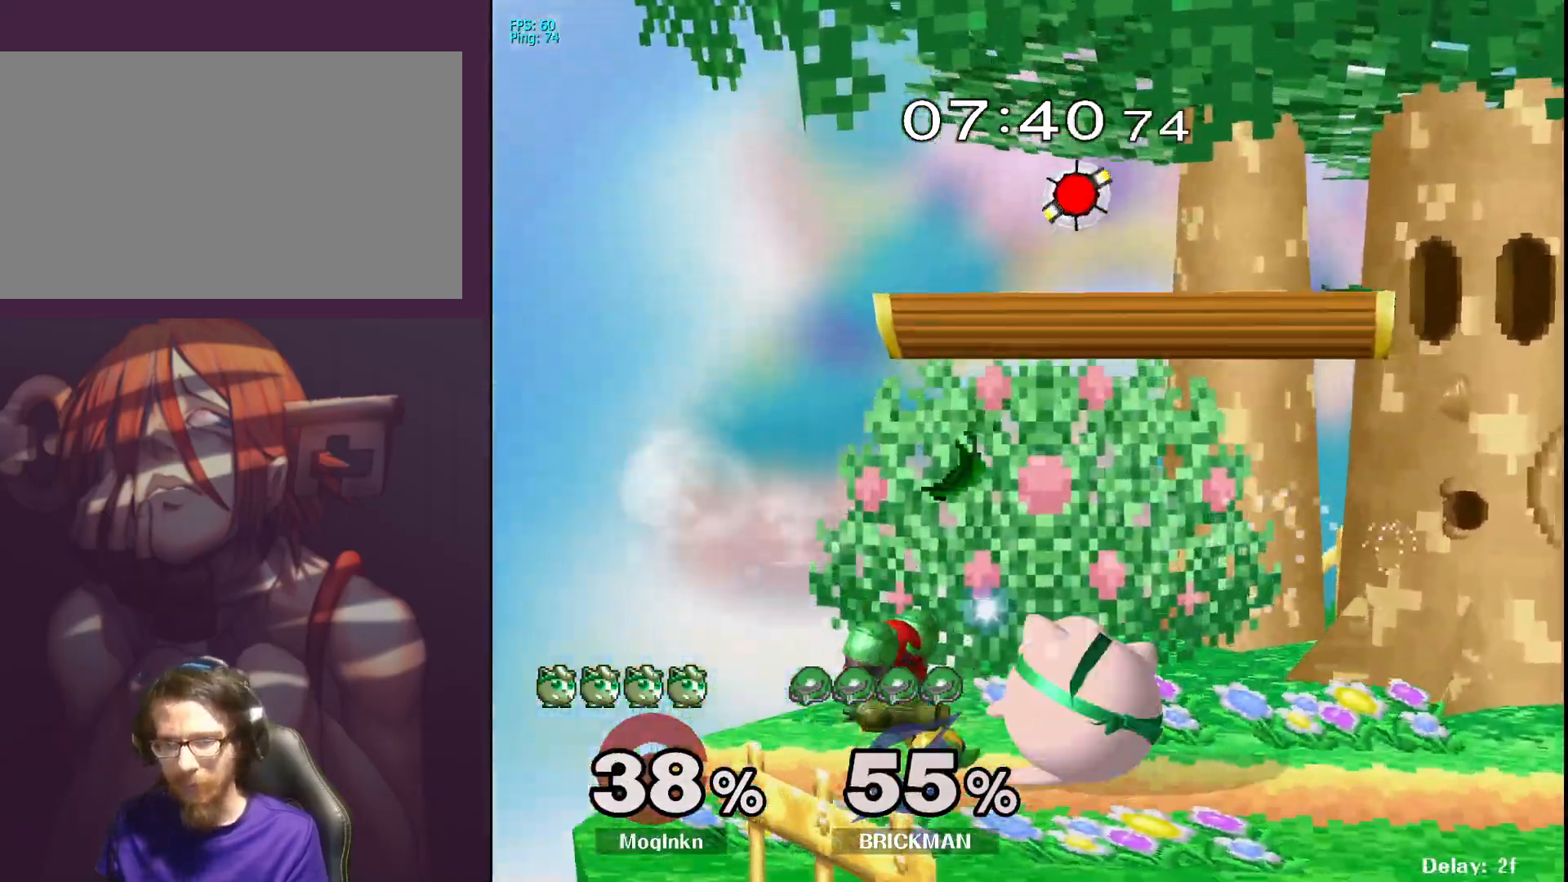
{"buttons": [], "left_stick": "center", "right_stick": "center", "events": [[17, "A", "down"], [100, "A", "up"], [167, "left_stick", "up-right"], [467, "left_stick", "center"]]}
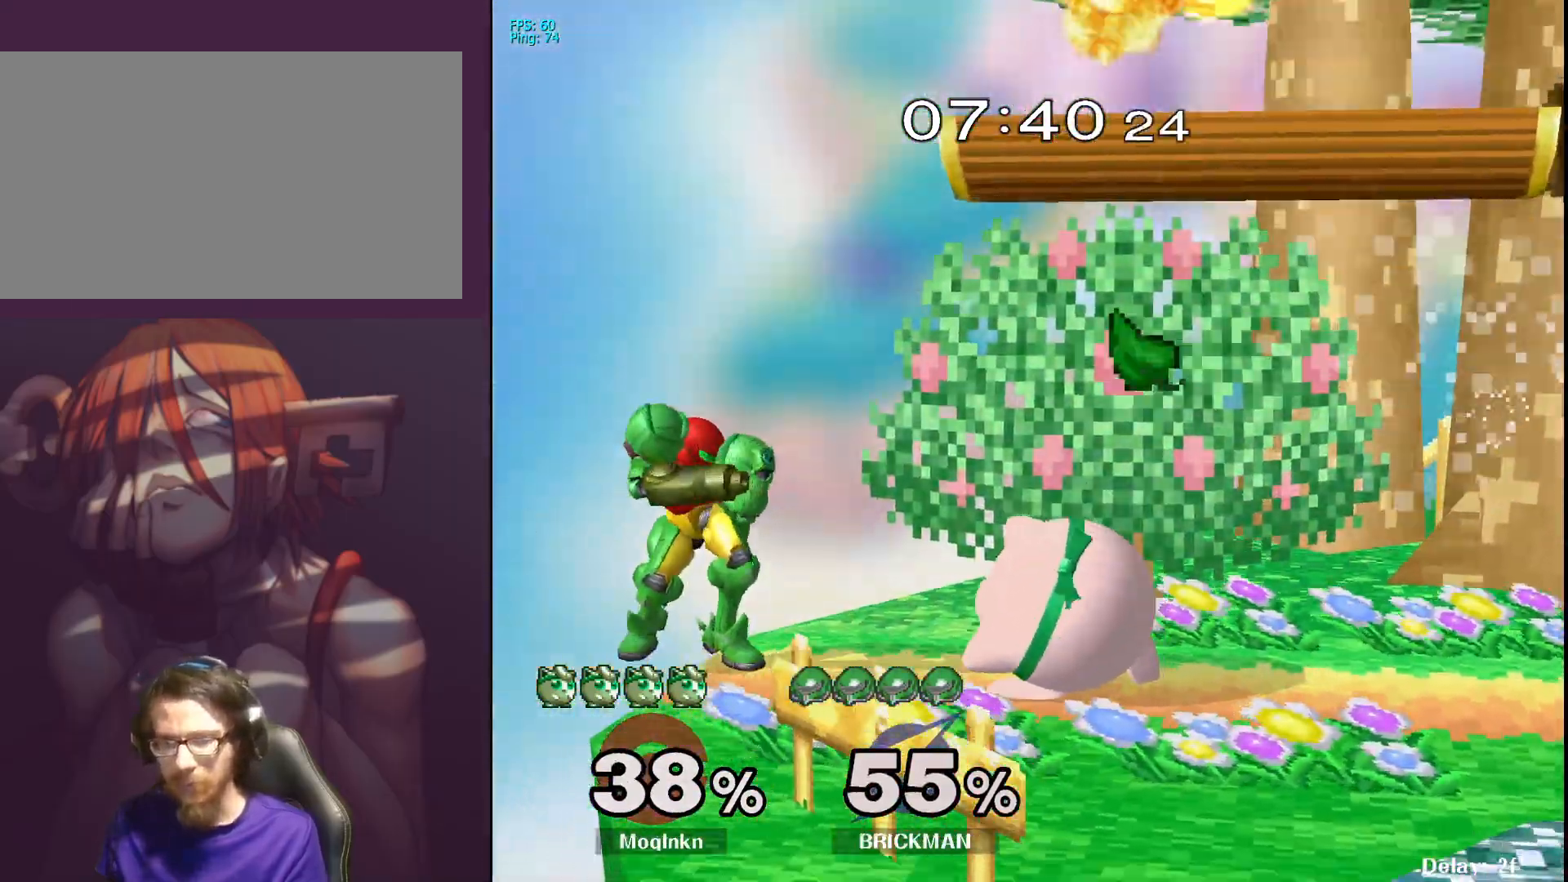
{"buttons": ["L1"], "left_stick": "center", "right_stick": "center", "events": [[117, "left_stick", "left"], [167, "left_stick", "center"], [217, "left_stick", "right"], [317, "L1", "down"], [350, "left_stick", "center"]]}
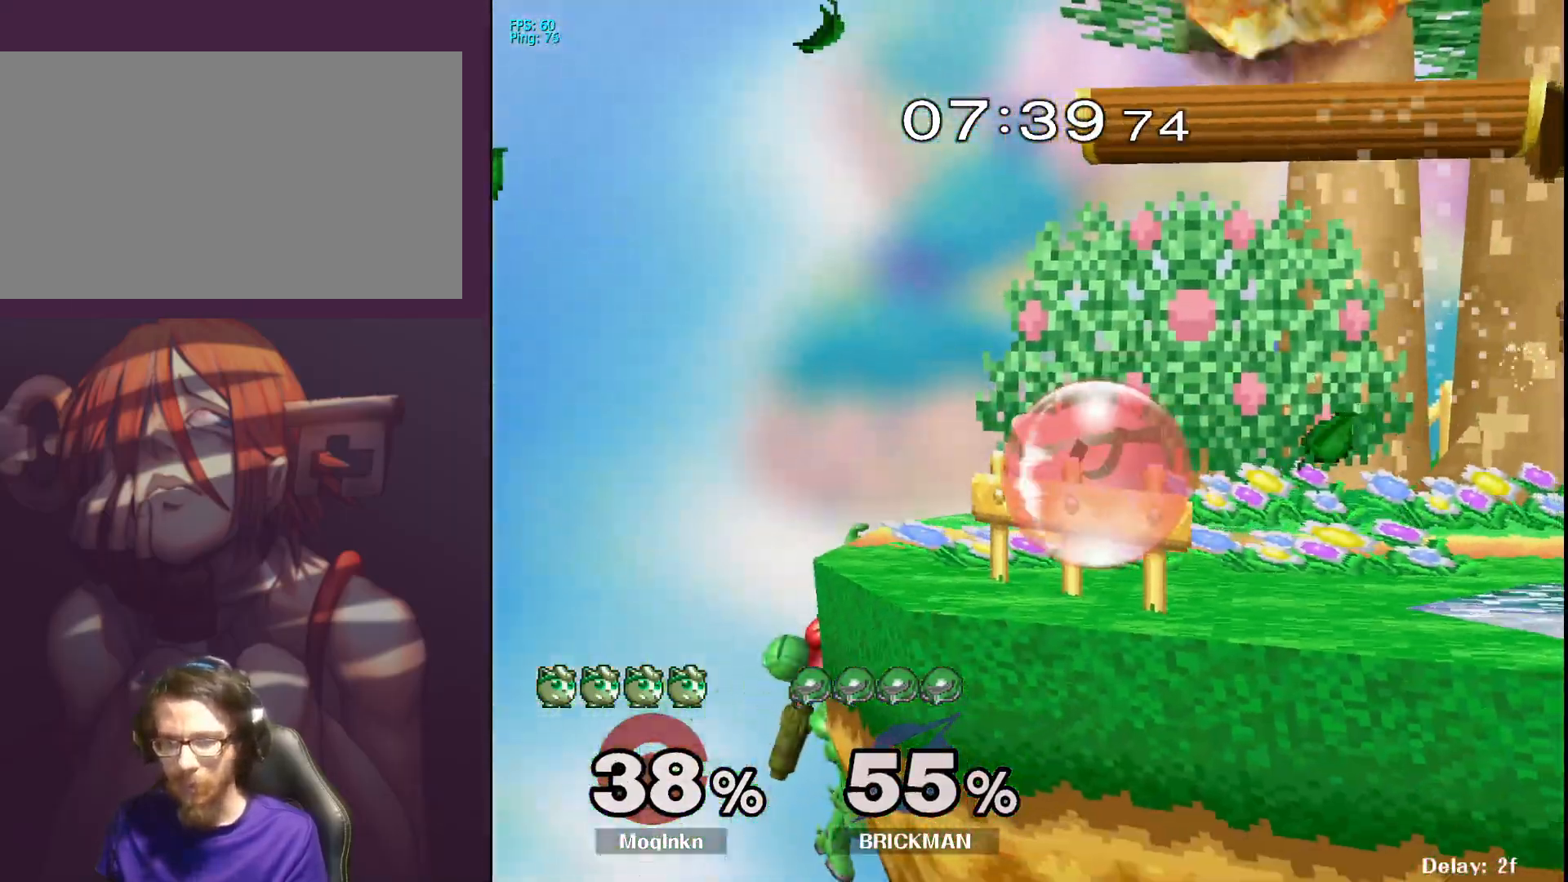
{"buttons": ["A"], "left_stick": "left", "right_stick": "center", "events": [[67, "Y", "down"], [100, "Y", "up"], [183, "L1", "up"], [217, "left_stick", "right"], [433, "left_stick", "left"], [483, "A", "down"]]}
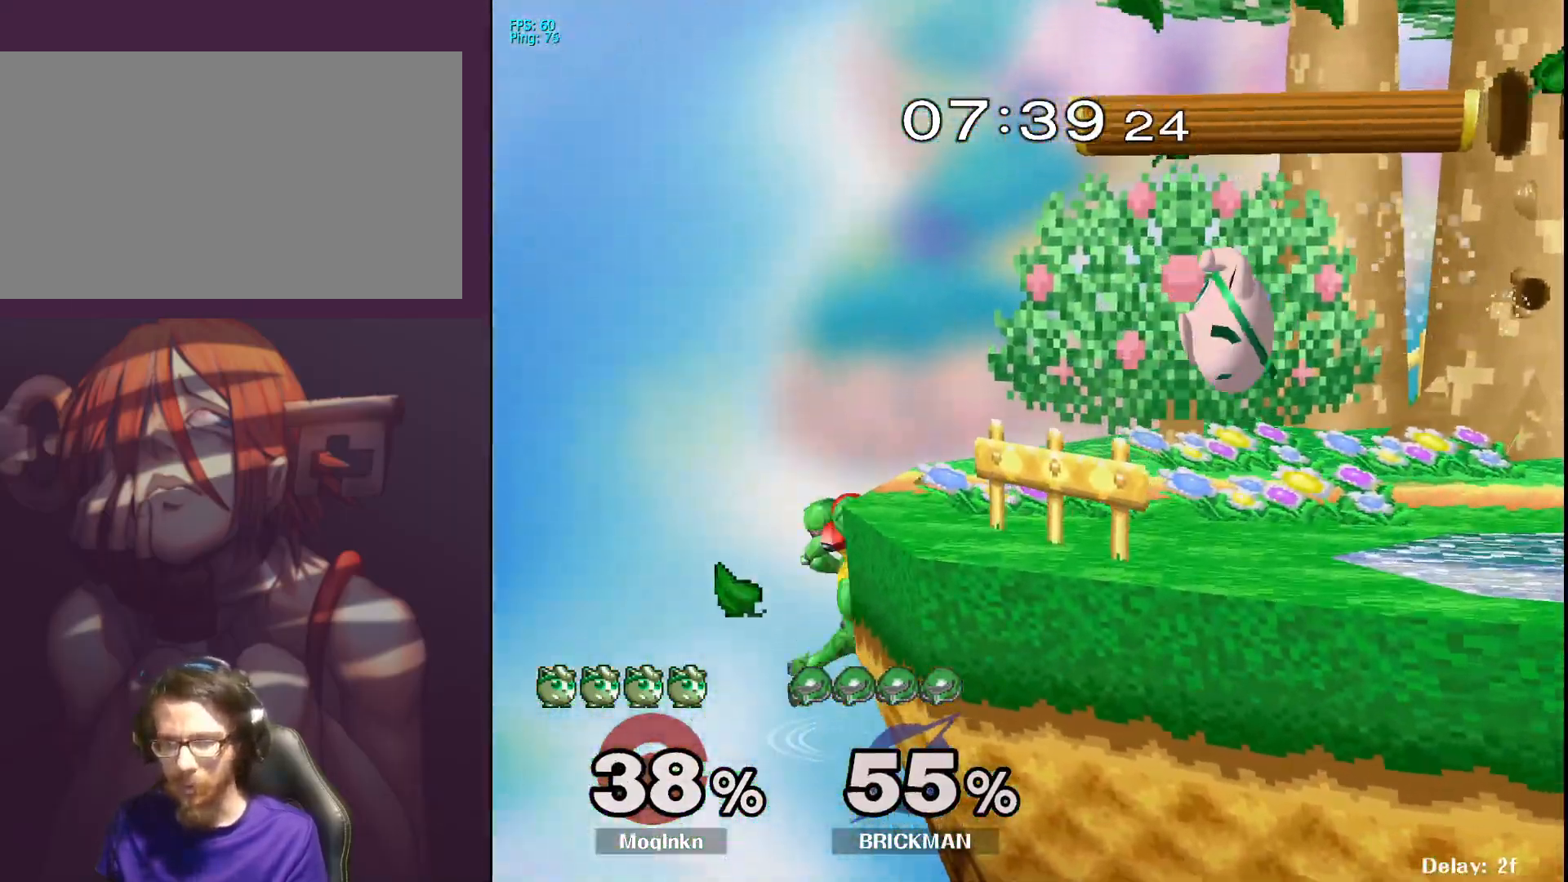
{"buttons": [], "left_stick": "center", "right_stick": "center", "events": [[83, "A", "up"], [133, "L1", "down"], [150, "left_stick", "right"], [267, "left_stick", "center"], [317, "L1", "up"]]}
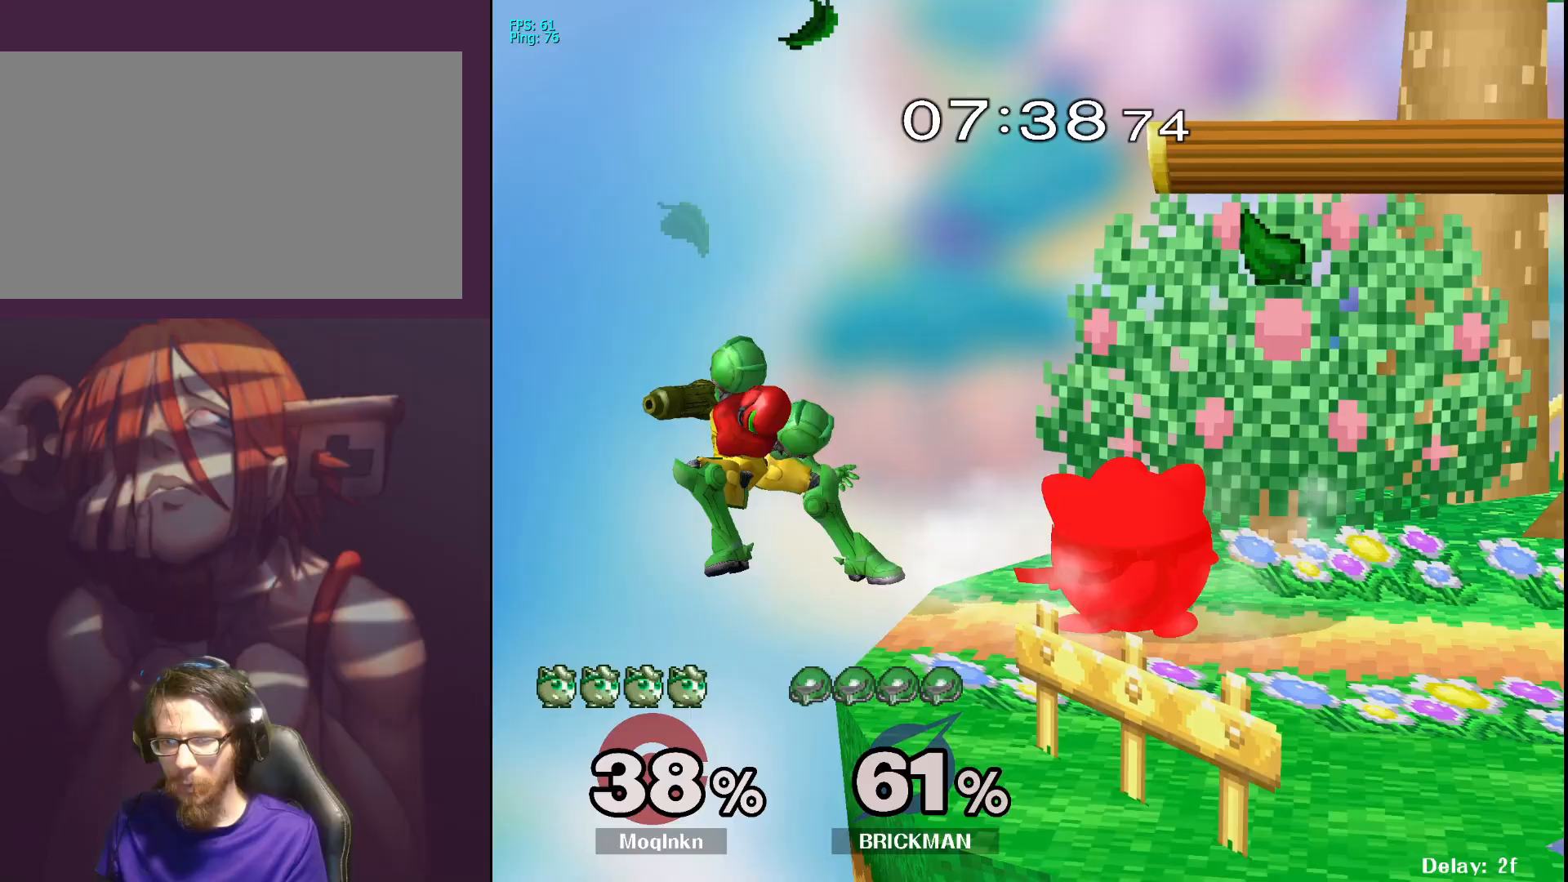
{"buttons": [], "left_stick": "right", "right_stick": "center", "events": [[17, "Y", "down"], [17, "left_stick", "left"], [83, "Y", "up"], [300, "A", "down"], [400, "A", "up"], [400, "left_stick", "center"], [467, "left_stick", "right"]]}
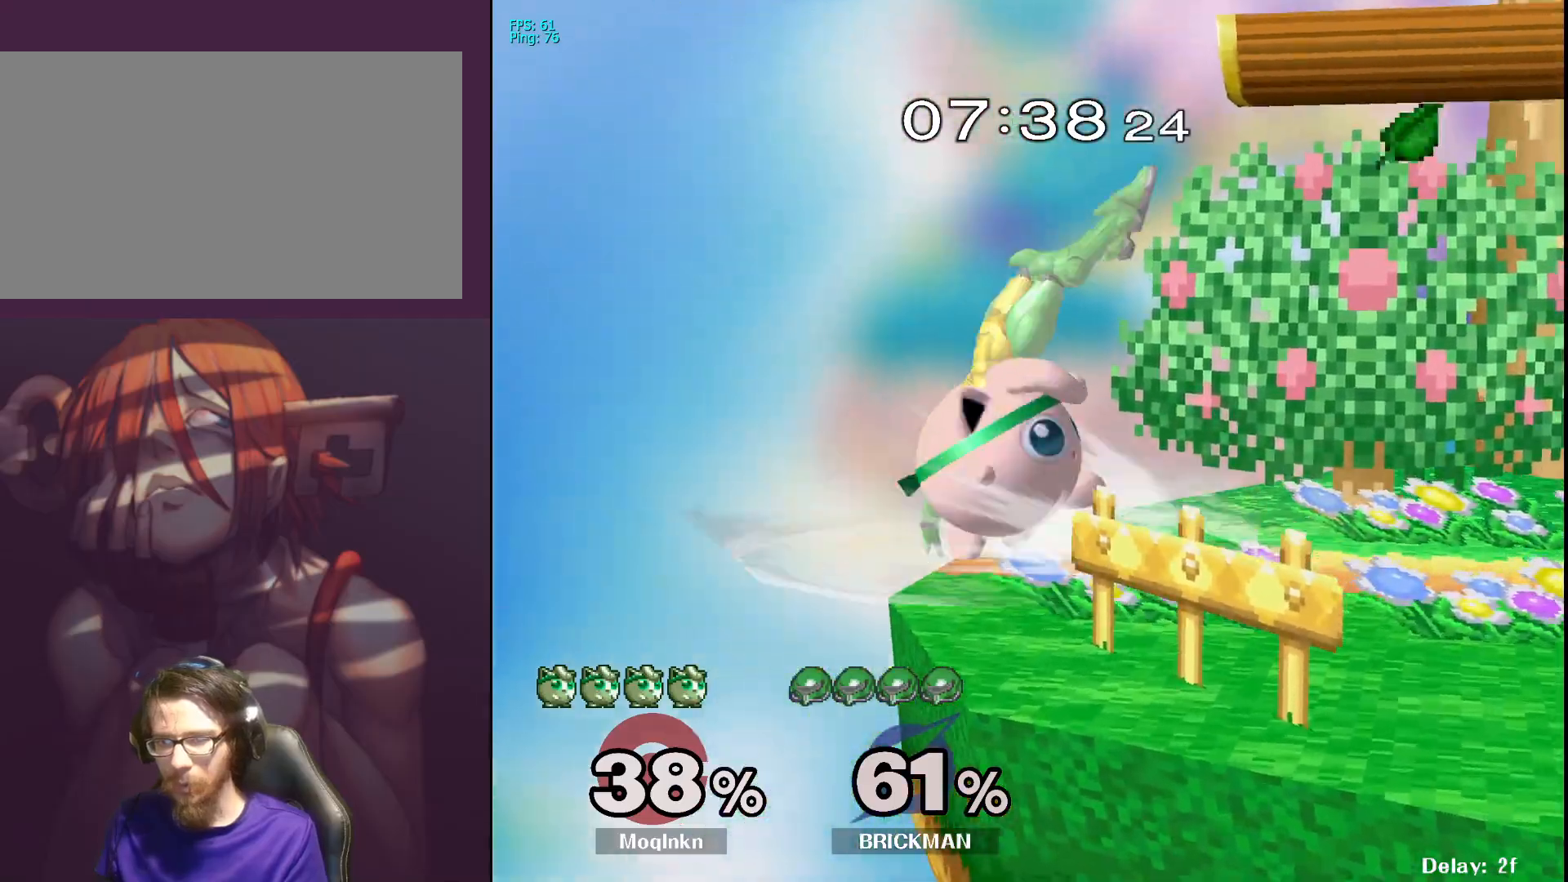
{"buttons": ["A"], "left_stick": "right", "right_stick": "center", "events": [[350, "Y", "down"], [417, "Y", "up"], [500, "A", "down"]]}
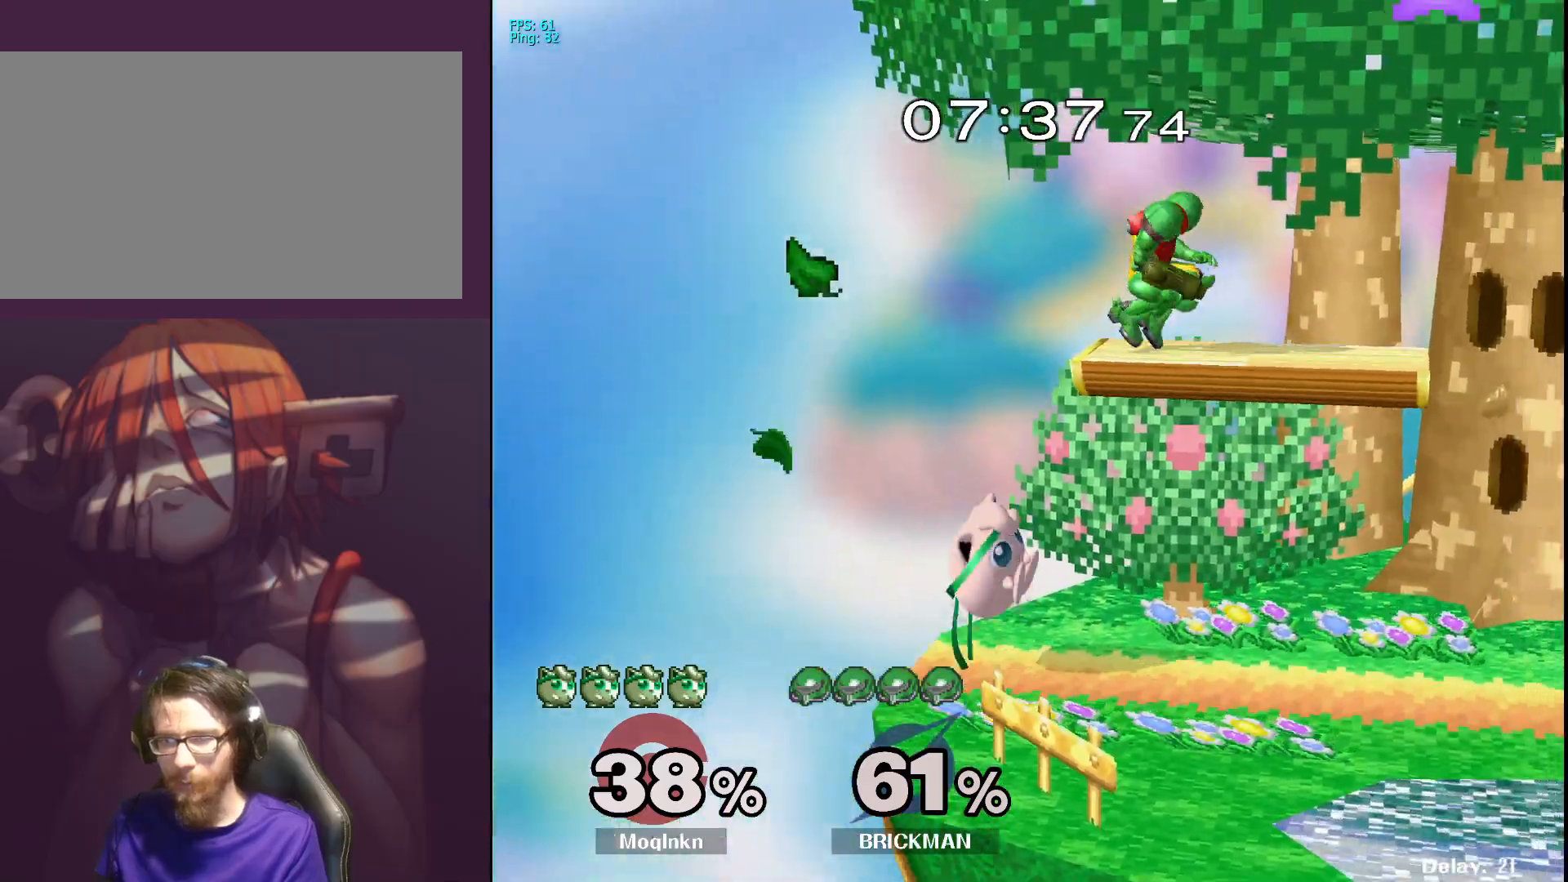
{"buttons": [], "left_stick": "right", "right_stick": "center", "events": [[17, "left_stick", "up-right"], [100, "A", "up"], [133, "left_stick", "up"], [333, "left_stick", "center"], [467, "left_stick", "right"]]}
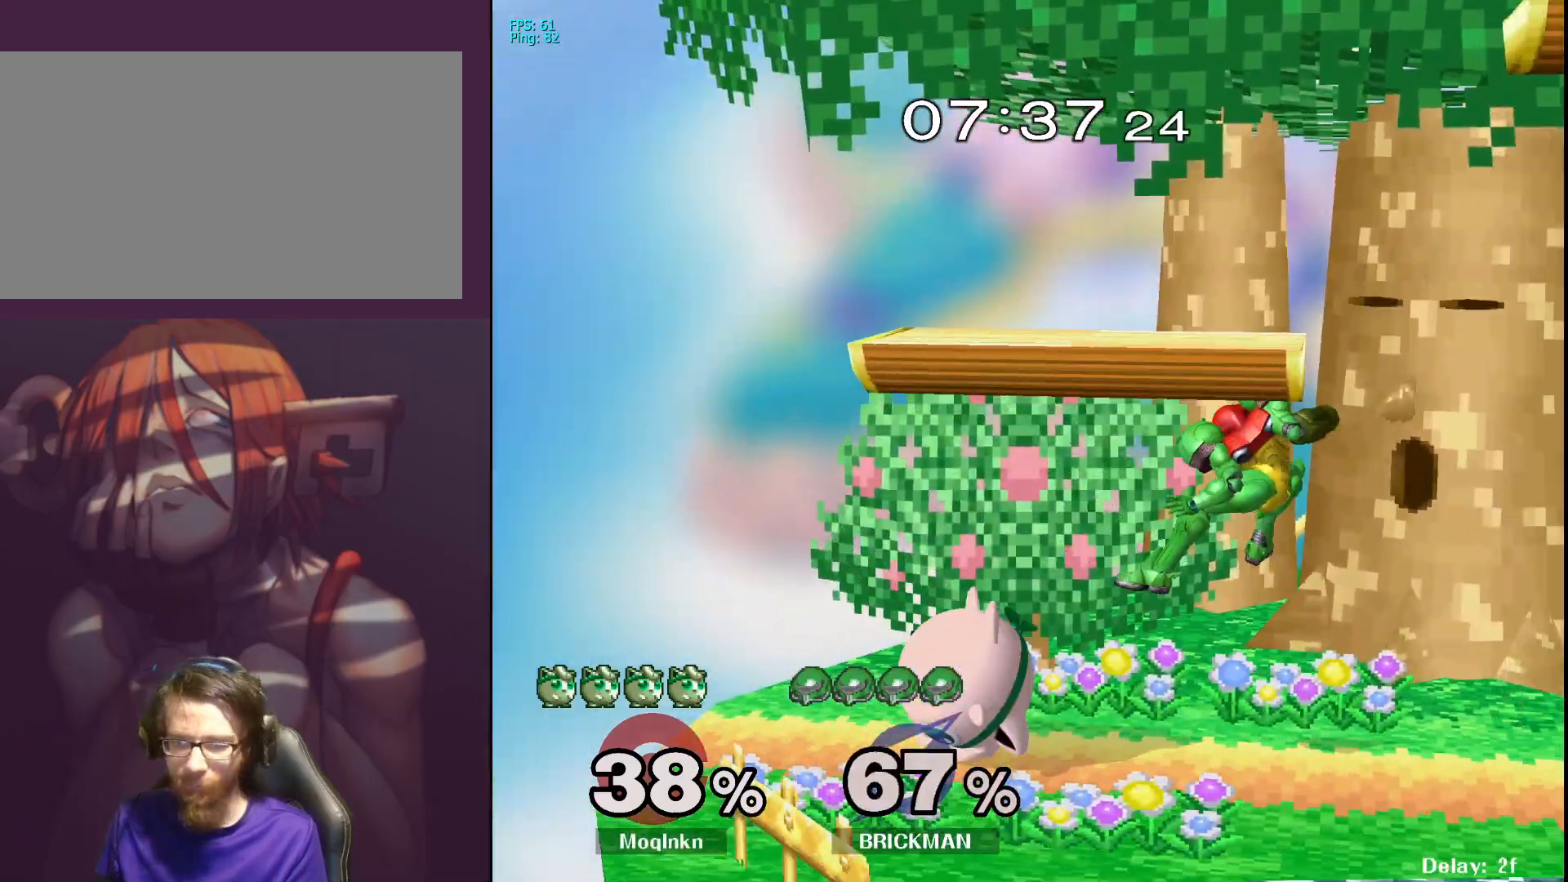
{"buttons": [], "left_stick": "right", "right_stick": "center", "events": [[83, "Y", "down"], [183, "Y", "up"], [217, "Y", "down"], [233, "A", "down"], [283, "Y", "up"], [300, "Y", "down"], [300, "left_stick", "up-right"], [317, "Y", "up"], [450, "left_stick", "right"], [467, "A", "up"]]}
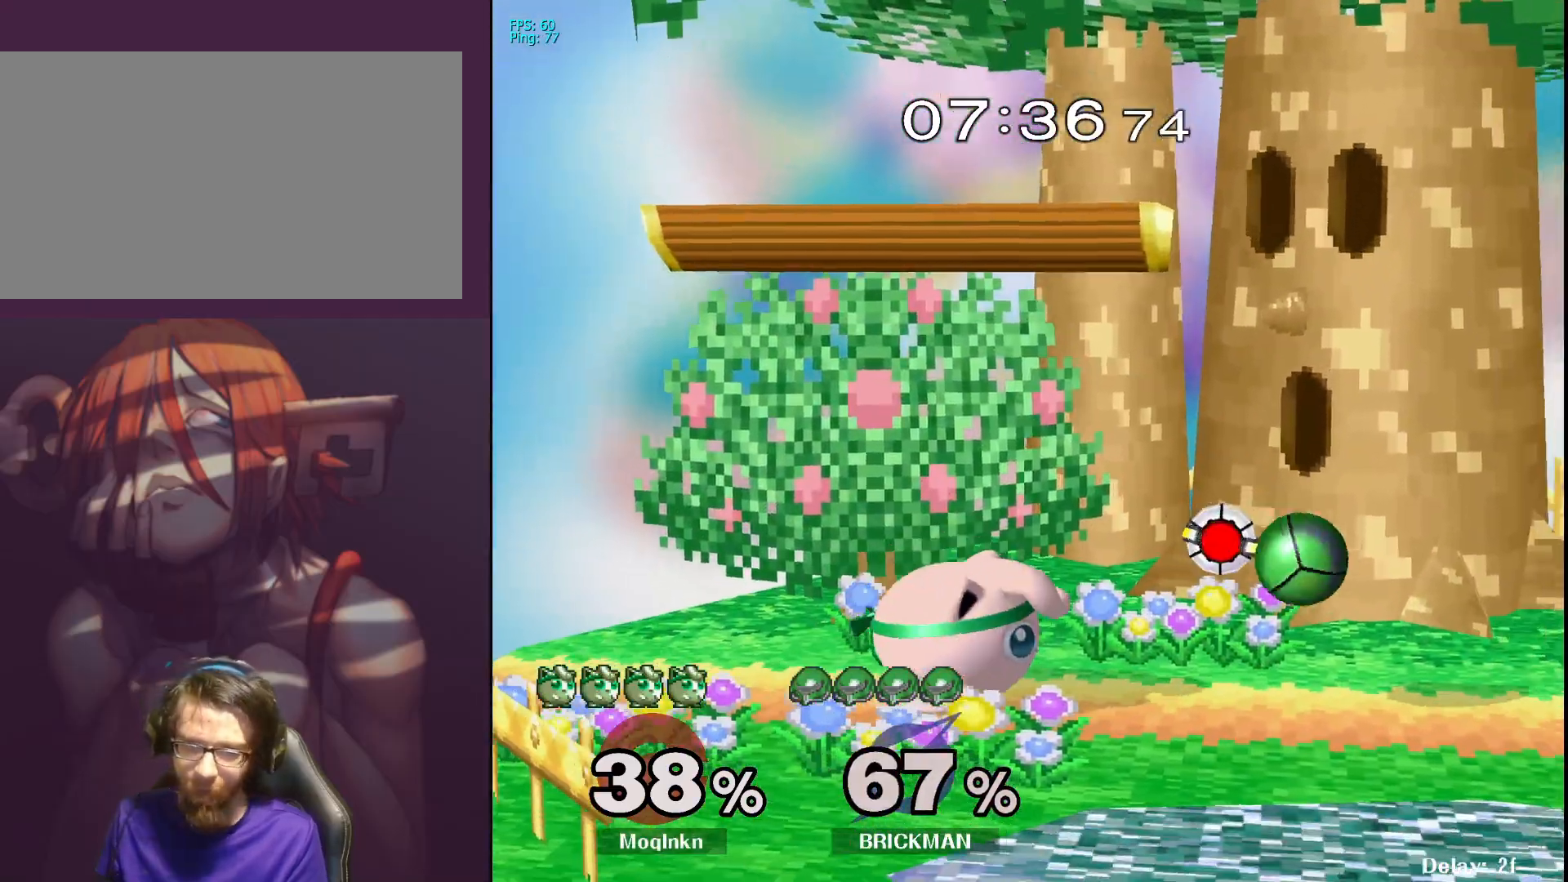
{"buttons": ["L1"], "left_stick": "left", "right_stick": "center", "events": [[50, "A", "down"], [117, "A", "up"], [167, "left_stick", "center"], [217, "L1", "down"], [367, "Y", "down"], [450, "left_stick", "left"], [467, "Y", "up"]]}
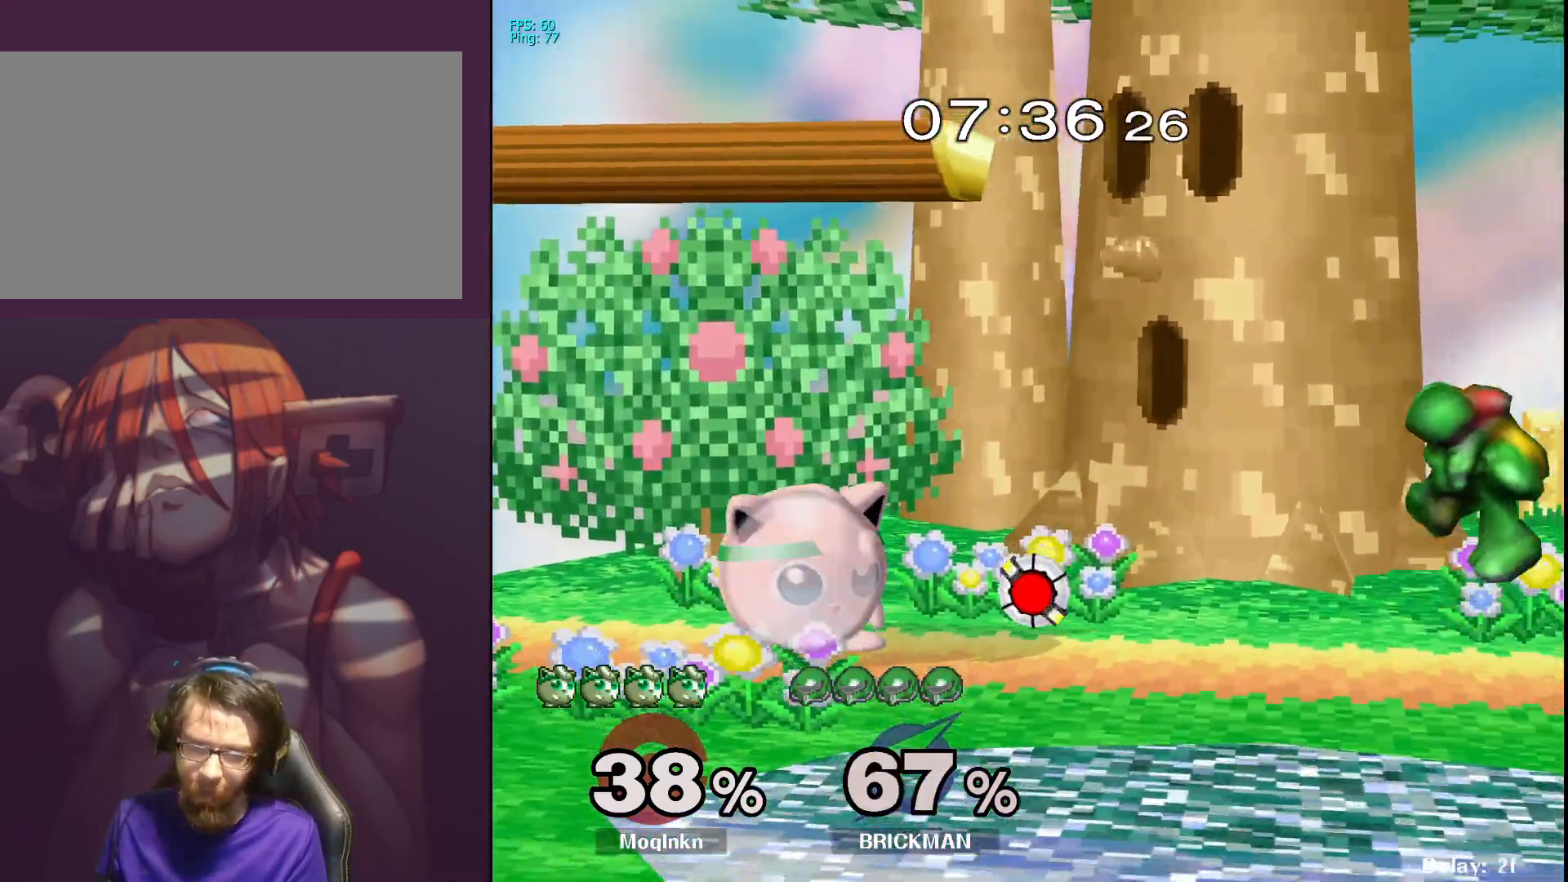
{"buttons": ["Y"], "left_stick": "left", "right_stick": "center", "events": [[200, "left_stick", "center"], [317, "L1", "up"], [417, "Y", "down"], [417, "left_stick", "left"]]}
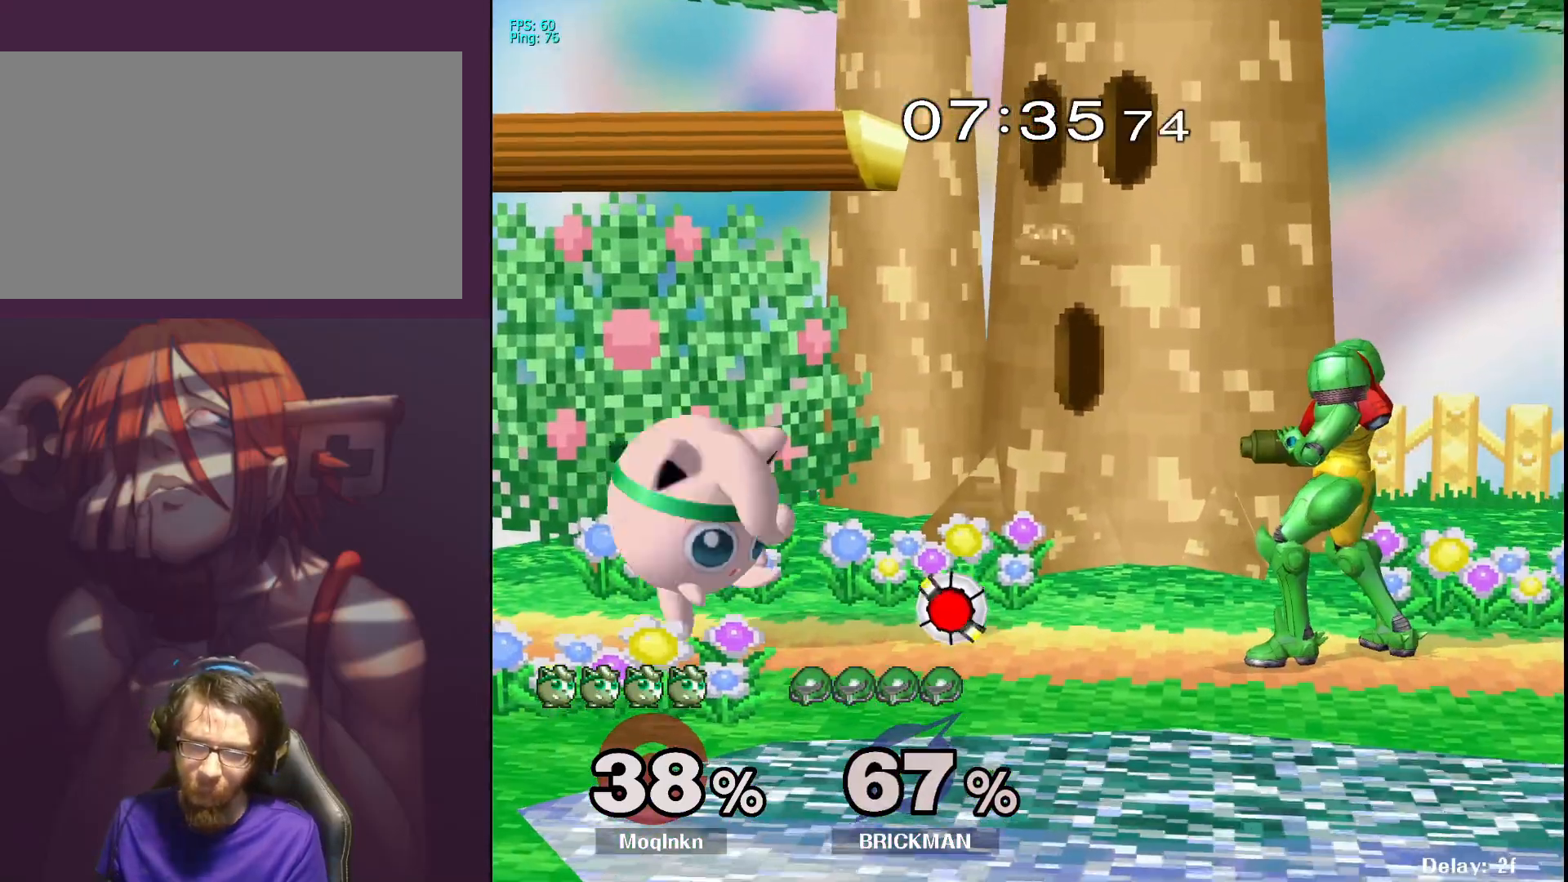
{"buttons": [], "left_stick": "up", "right_stick": "center", "events": [[17, "Y", "up"], [50, "left_stick", "center"], [133, "left_stick", "right"], [333, "B", "down"], [483, "B", "up"], [483, "left_stick", "up"]]}
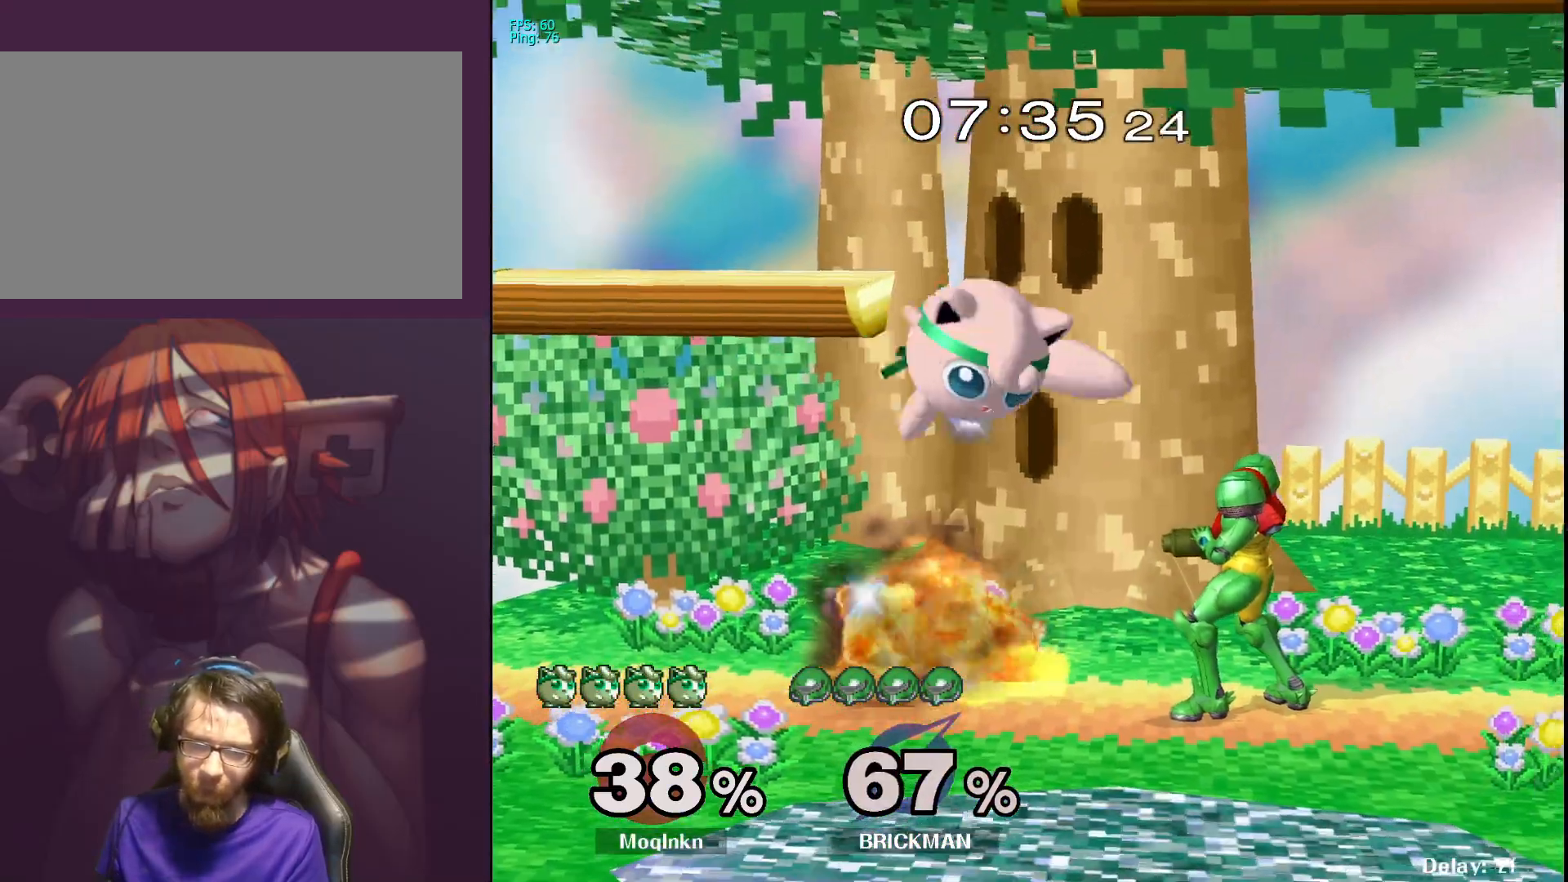
{"buttons": [], "left_stick": "down-left", "right_stick": "center", "events": [[383, "left_stick", "center"], [450, "left_stick", "down-left"]]}
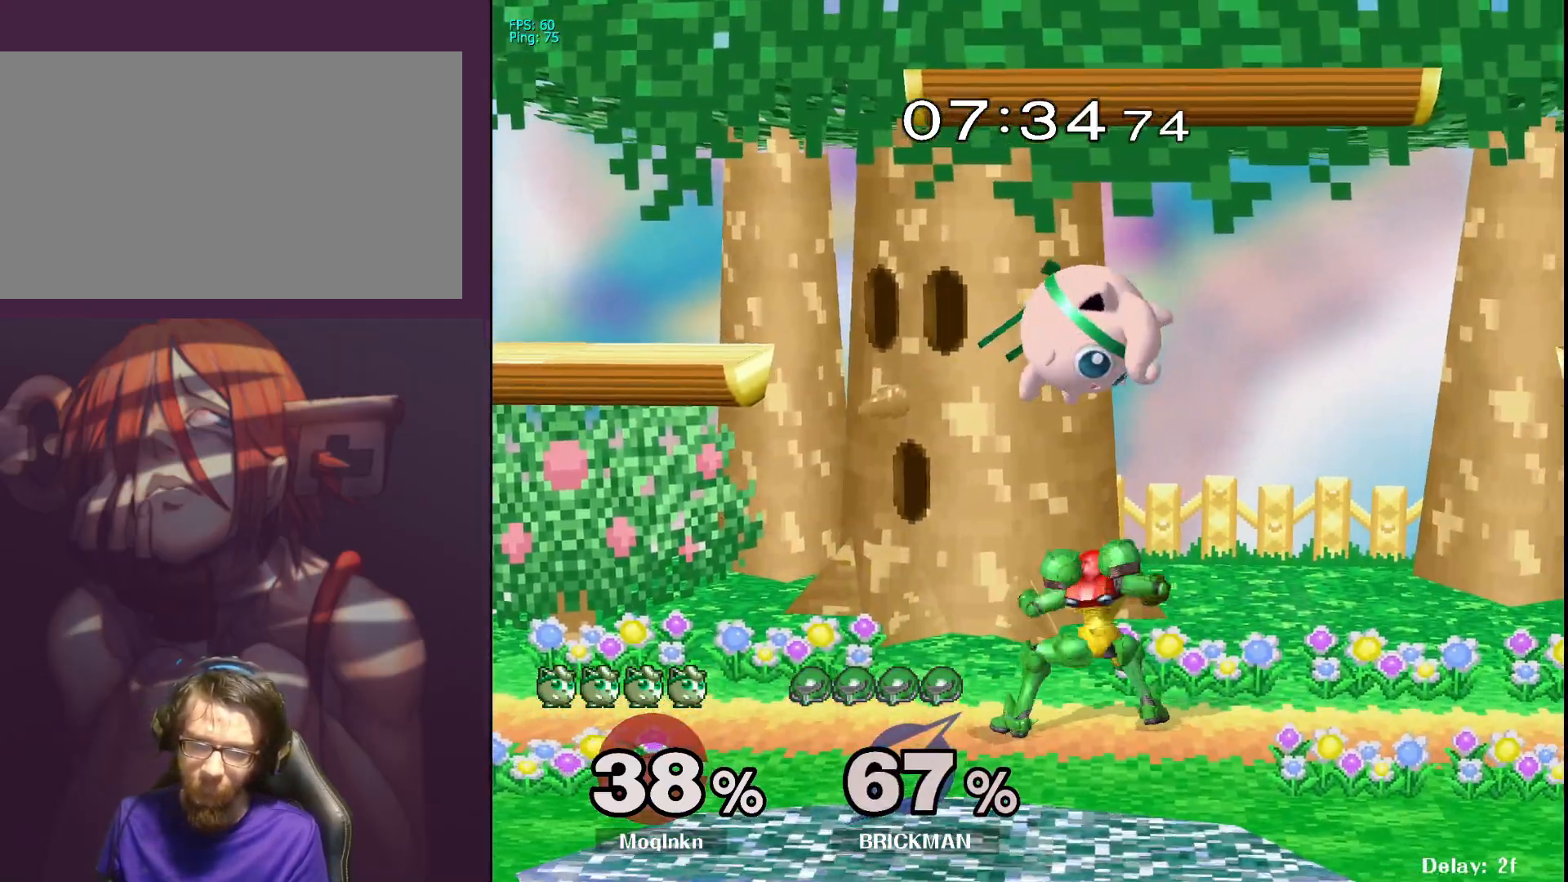
{"buttons": [], "left_stick": "center", "right_stick": "center", "events": [[100, "right_stick", "down-left"], [117, "left_stick", "down-right"], [183, "right_stick", "center"], [217, "left_stick", "center"], [250, "L1", "down"], [317, "left_stick", "up-right"], [450, "L1", "up"], [483, "left_stick", "center"]]}
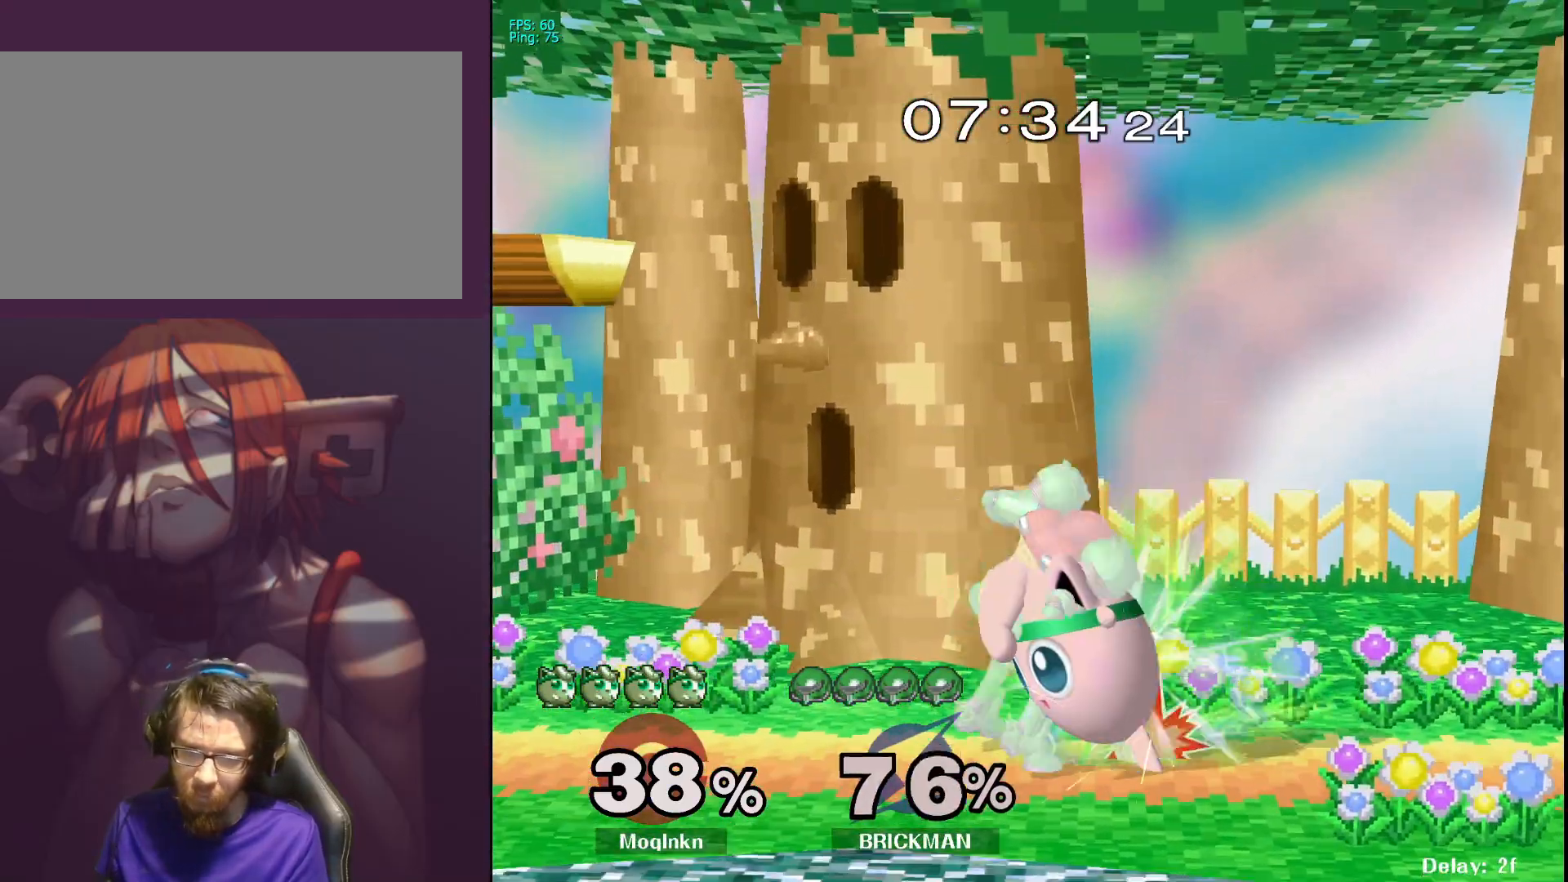
{"buttons": ["L1"], "left_stick": "center", "right_stick": "center", "events": [[83, "L1", "down"]]}
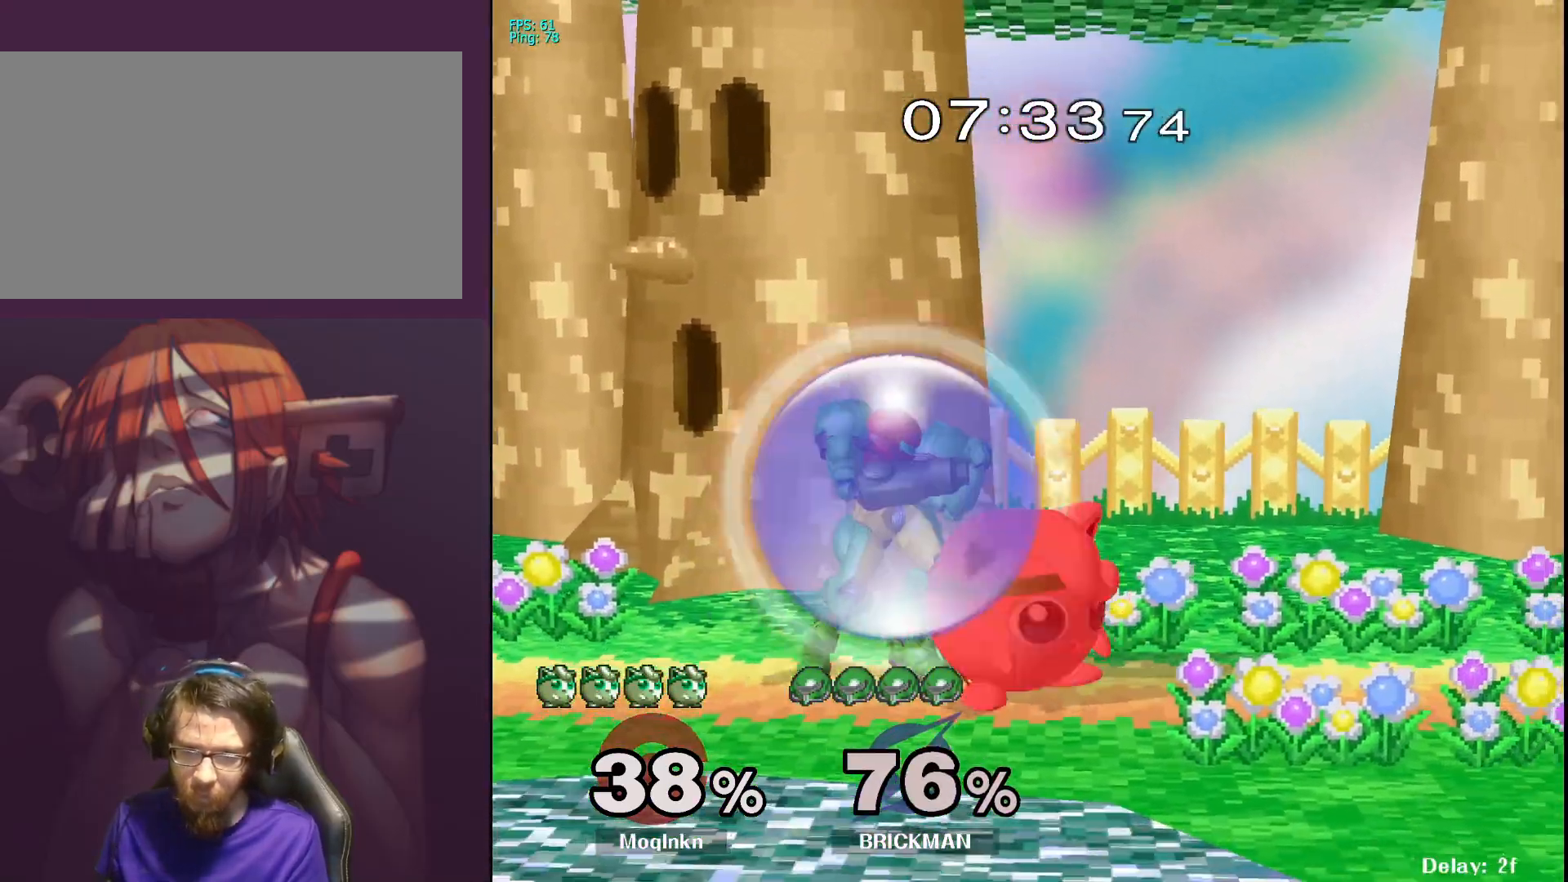
{"buttons": ["L1"], "left_stick": "center", "right_stick": "center", "events": []}
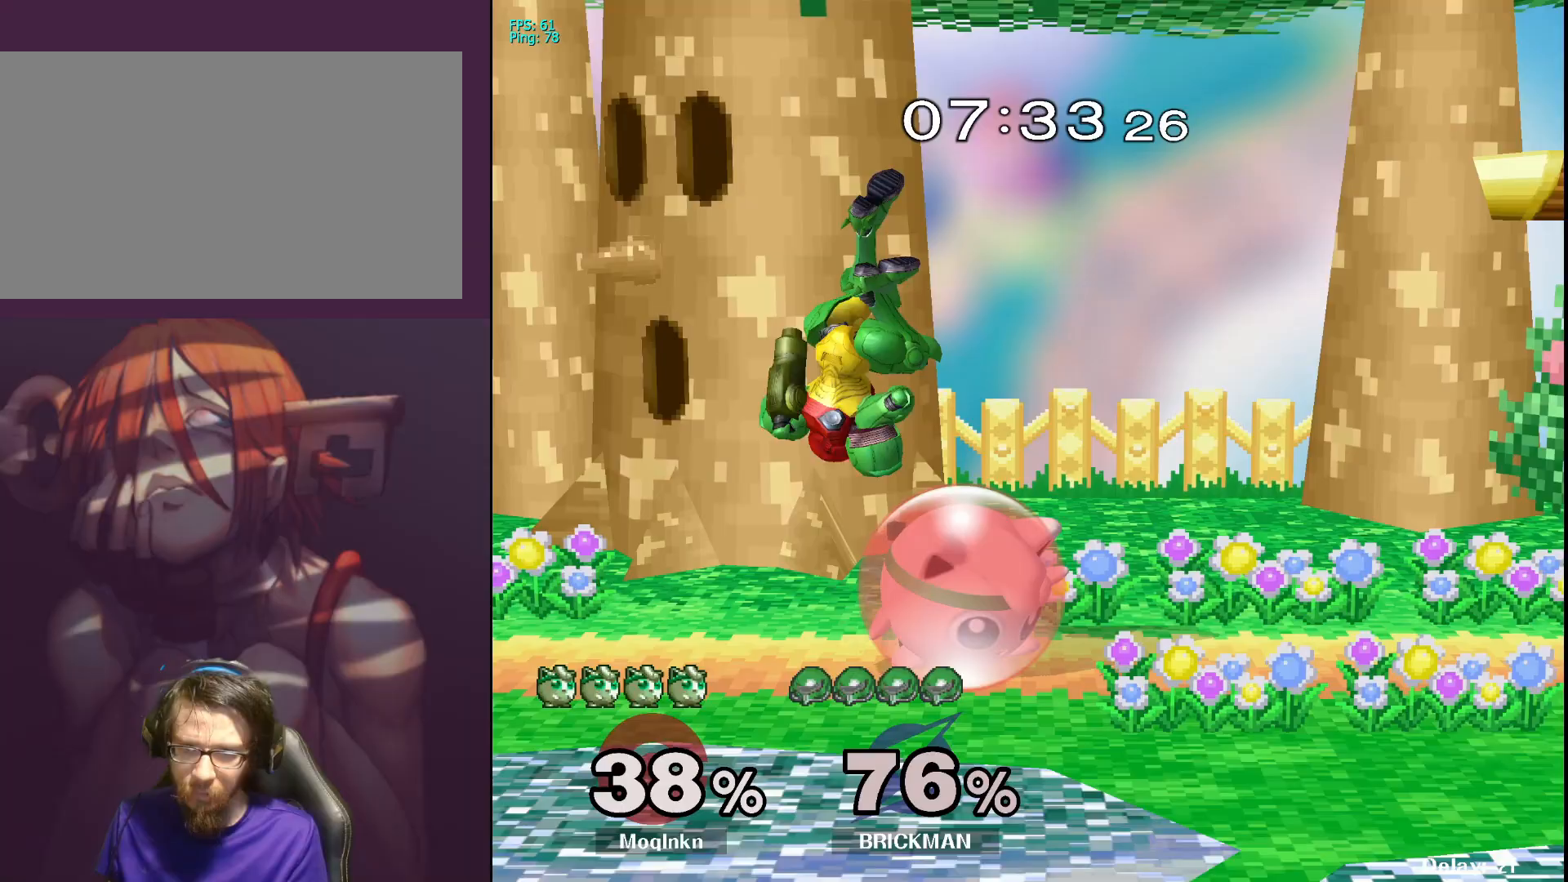
{"buttons": [], "left_stick": "left", "right_stick": "center", "events": [[50, "Y", "down"], [100, "Y", "up"], [100, "left_stick", "up-right"], [217, "L1", "up"], [267, "right_stick", "left"], [300, "left_stick", "left"], [317, "right_stick", "center"]]}